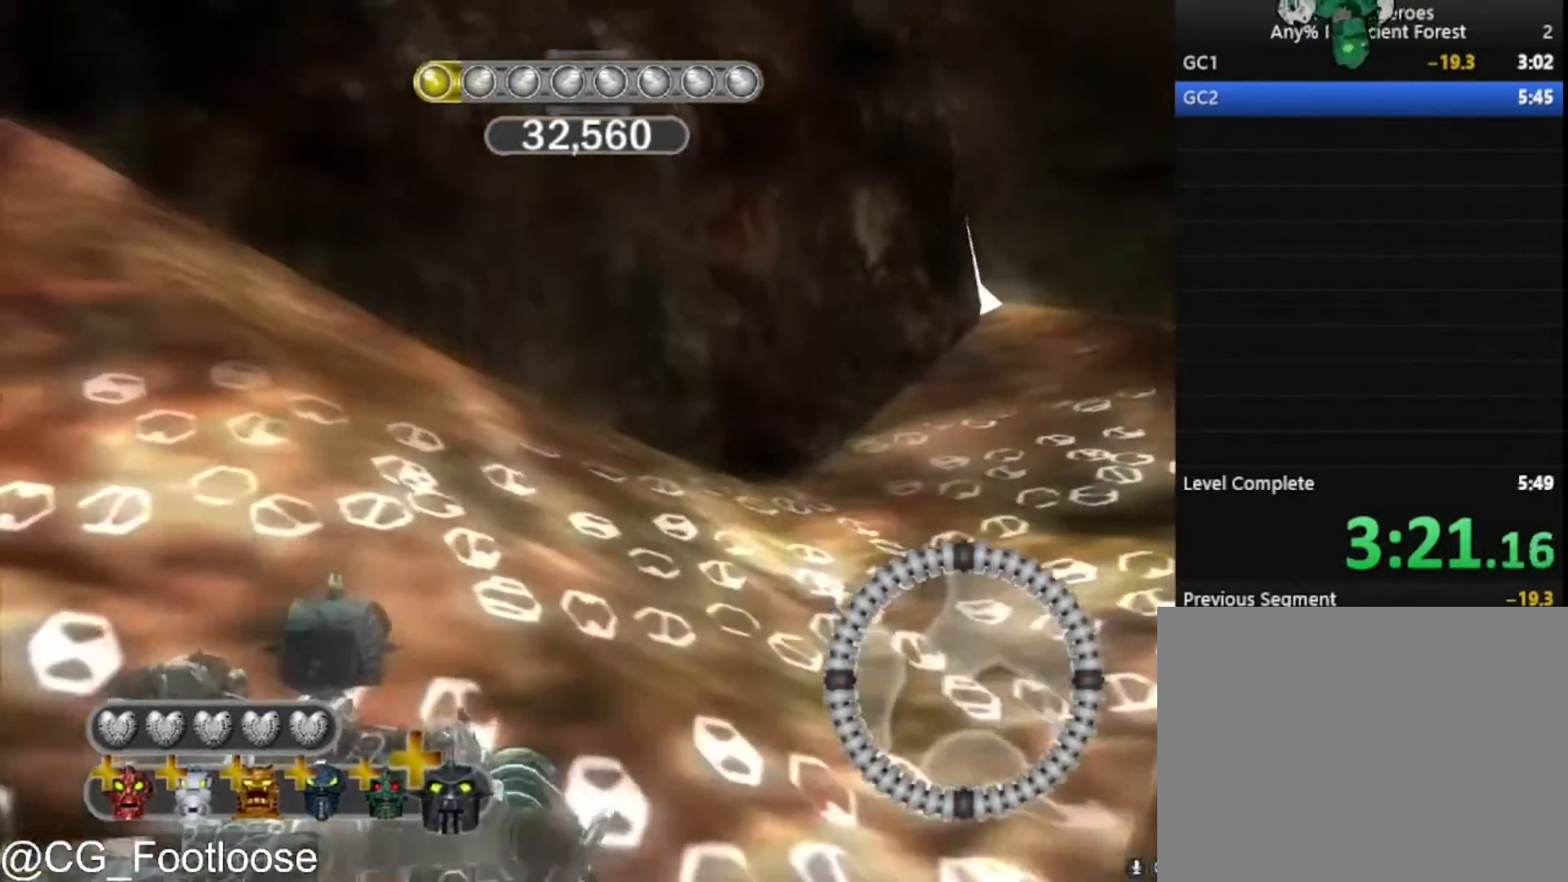
Gameplay with keyboard and mouse; each line is a JSON object with the keys and mouse buttons held at the frame after it. "events" lists presses ("down") and releases ("up") of "1", "a", "d", "down", "escape", "left", "q", "return", "right", "s", "space", "up", "w", "mouse_left", "mouse_wheel_up" and "mouse_wheel_down" between this image and that frame as [ms after this image, input, new state], when the widget could be followed in between. "mouse_left", "mouse_wheel_up", "mouse_wheel_down" = the "left", "wheel_up", "wheel_down" buttons of the "mouse" list. No other keys are recorded. "mouse_move" is the direction in which the mouse moves at that frame (one of eight, or "still"), when it could be read.
{"keys": ["d", "w"], "mouse": [], "mouse_move": "still", "events": []}
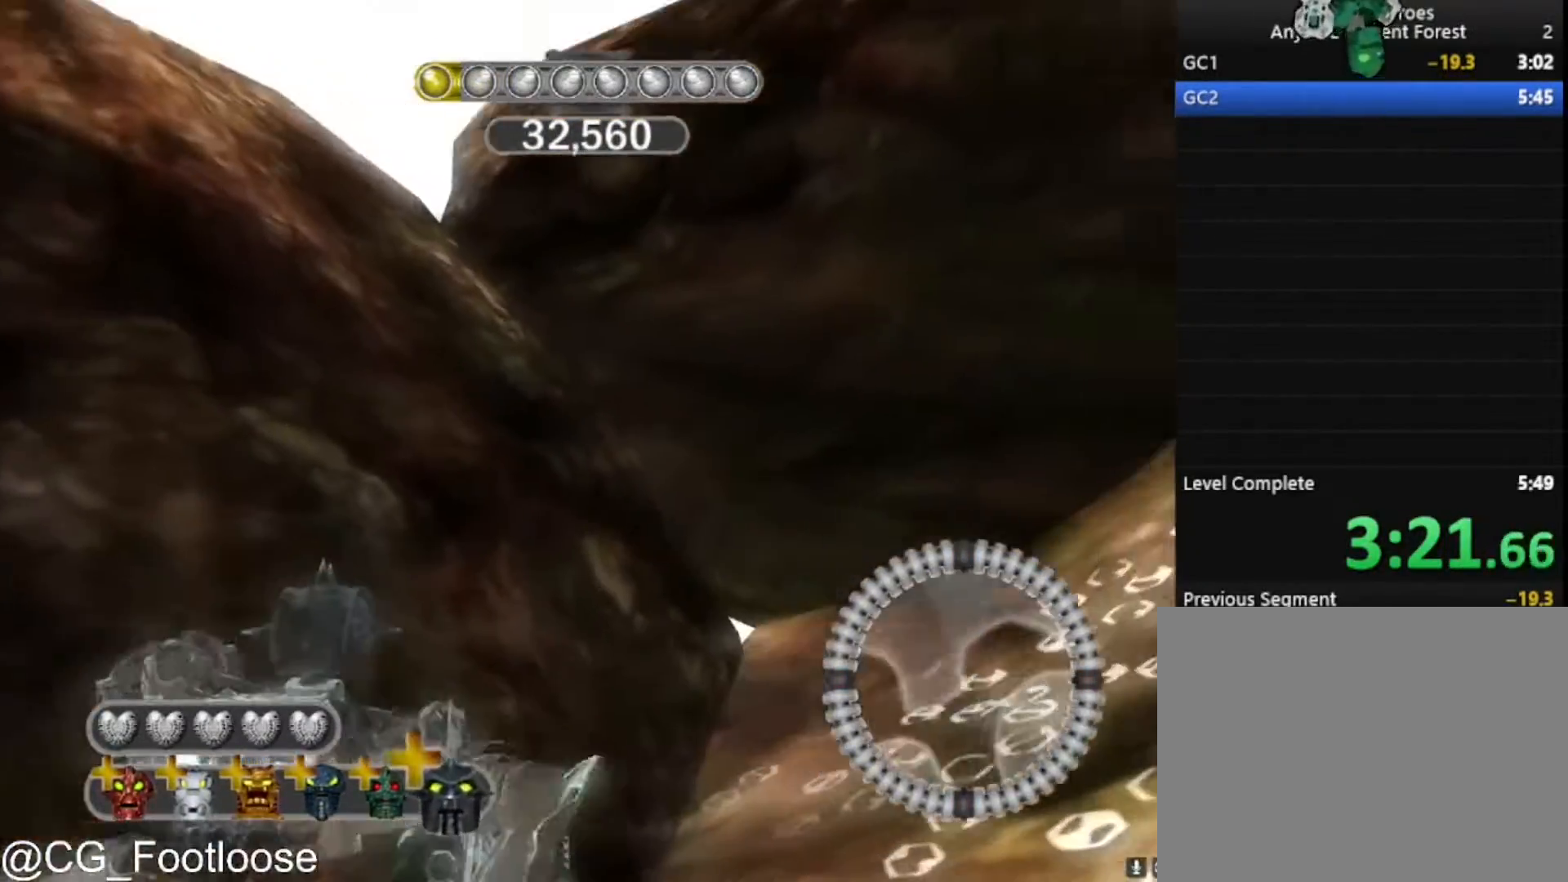
{"keys": ["d", "w"], "mouse": [], "mouse_move": "still", "events": []}
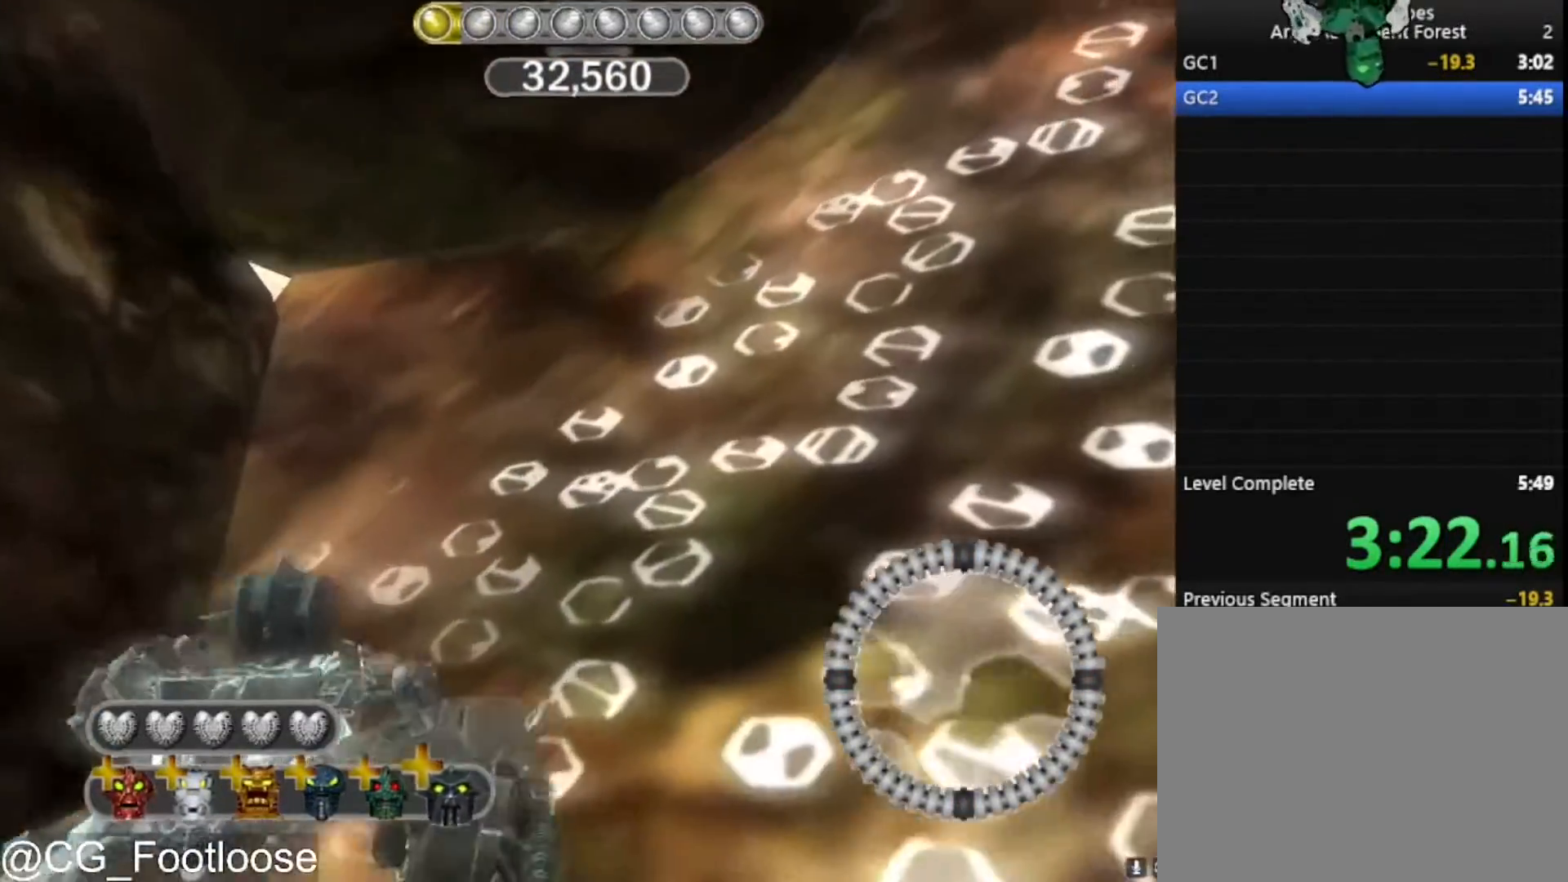
{"keys": ["d", "w"], "mouse": [], "mouse_move": "still", "events": []}
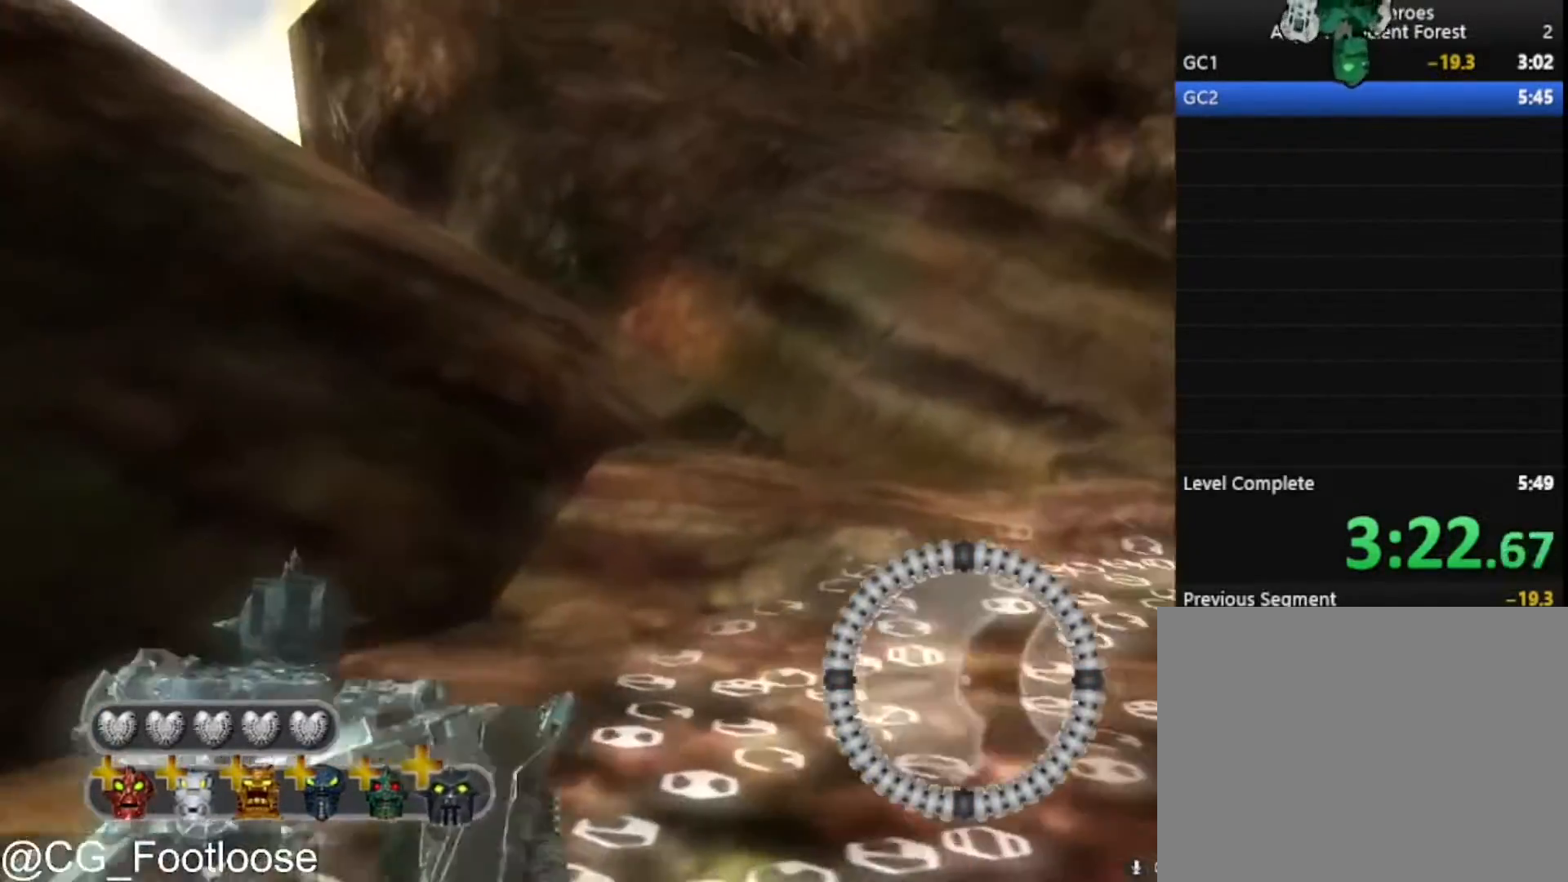
{"keys": ["d", "w"], "mouse": [], "mouse_move": "still", "events": []}
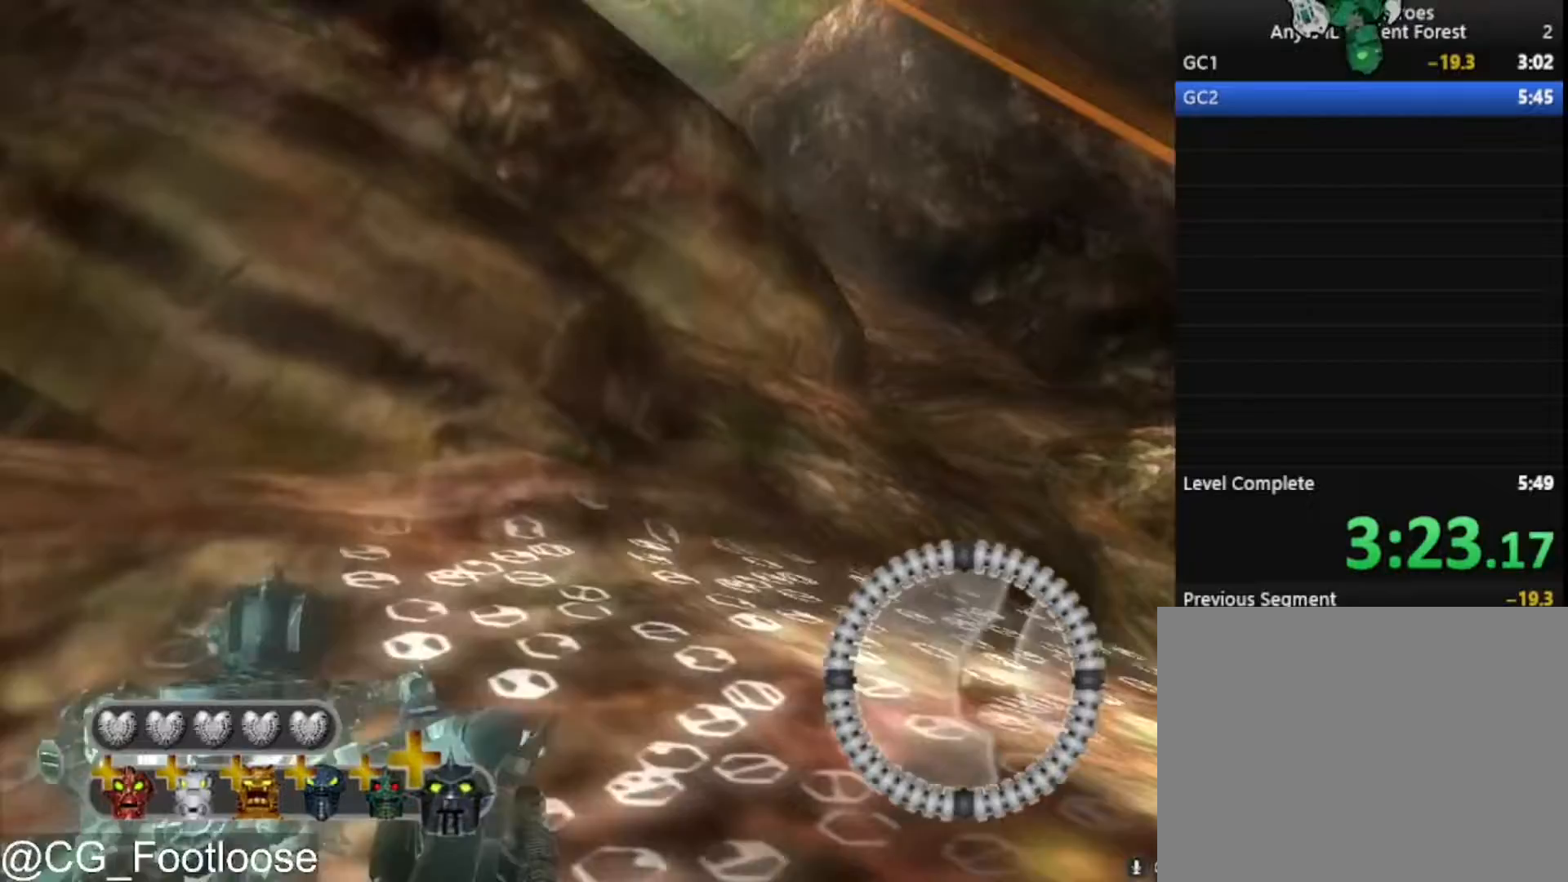
{"keys": ["d", "w"], "mouse": [], "mouse_move": "still", "events": []}
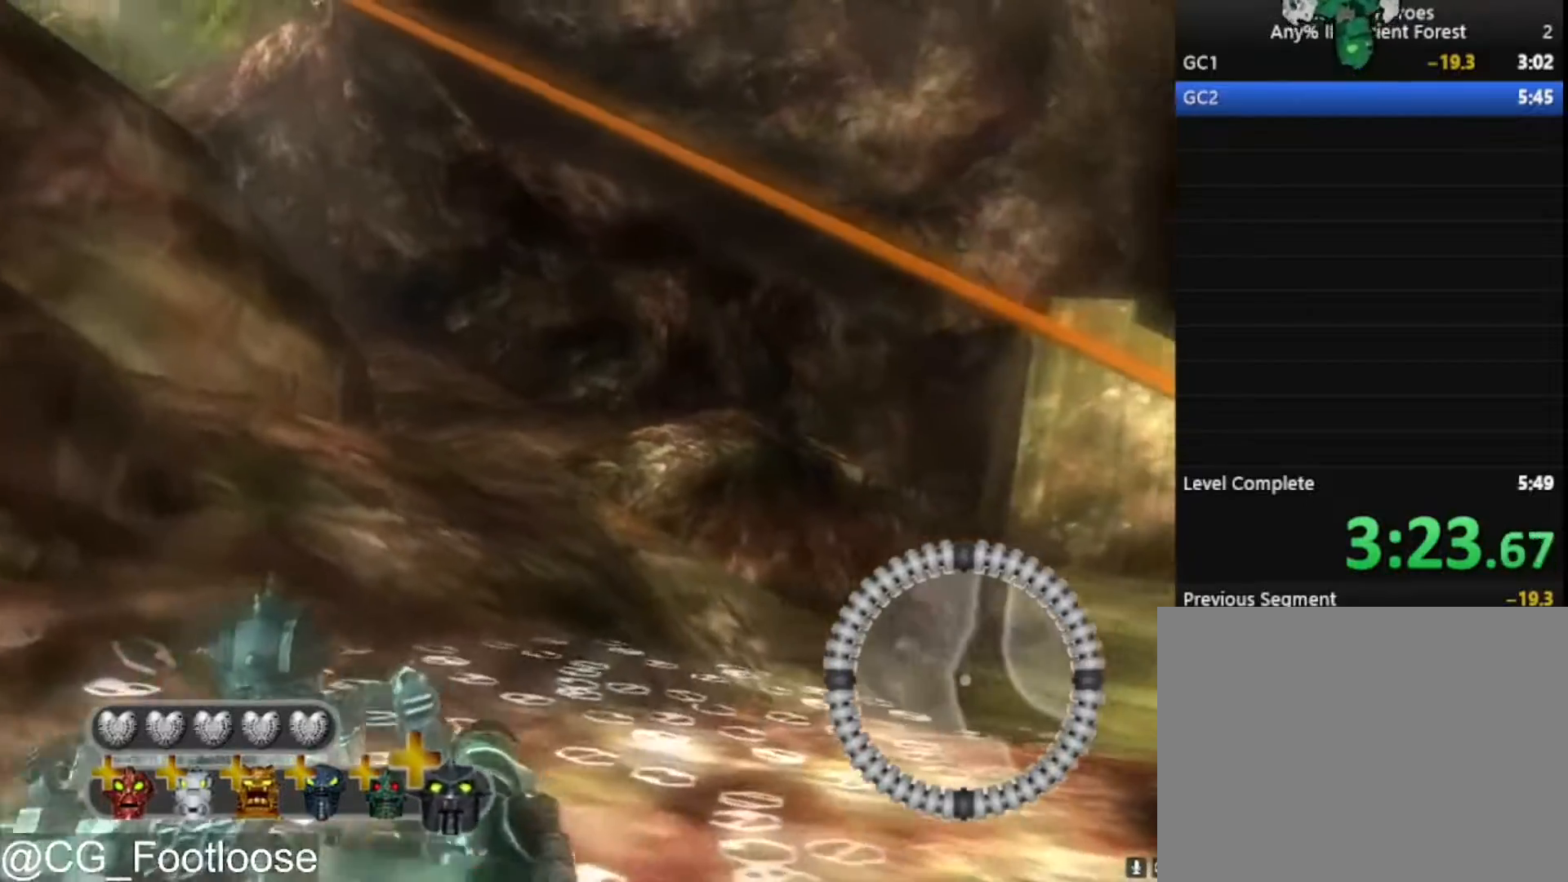
{"keys": ["d", "w"], "mouse": [], "mouse_move": "still", "events": []}
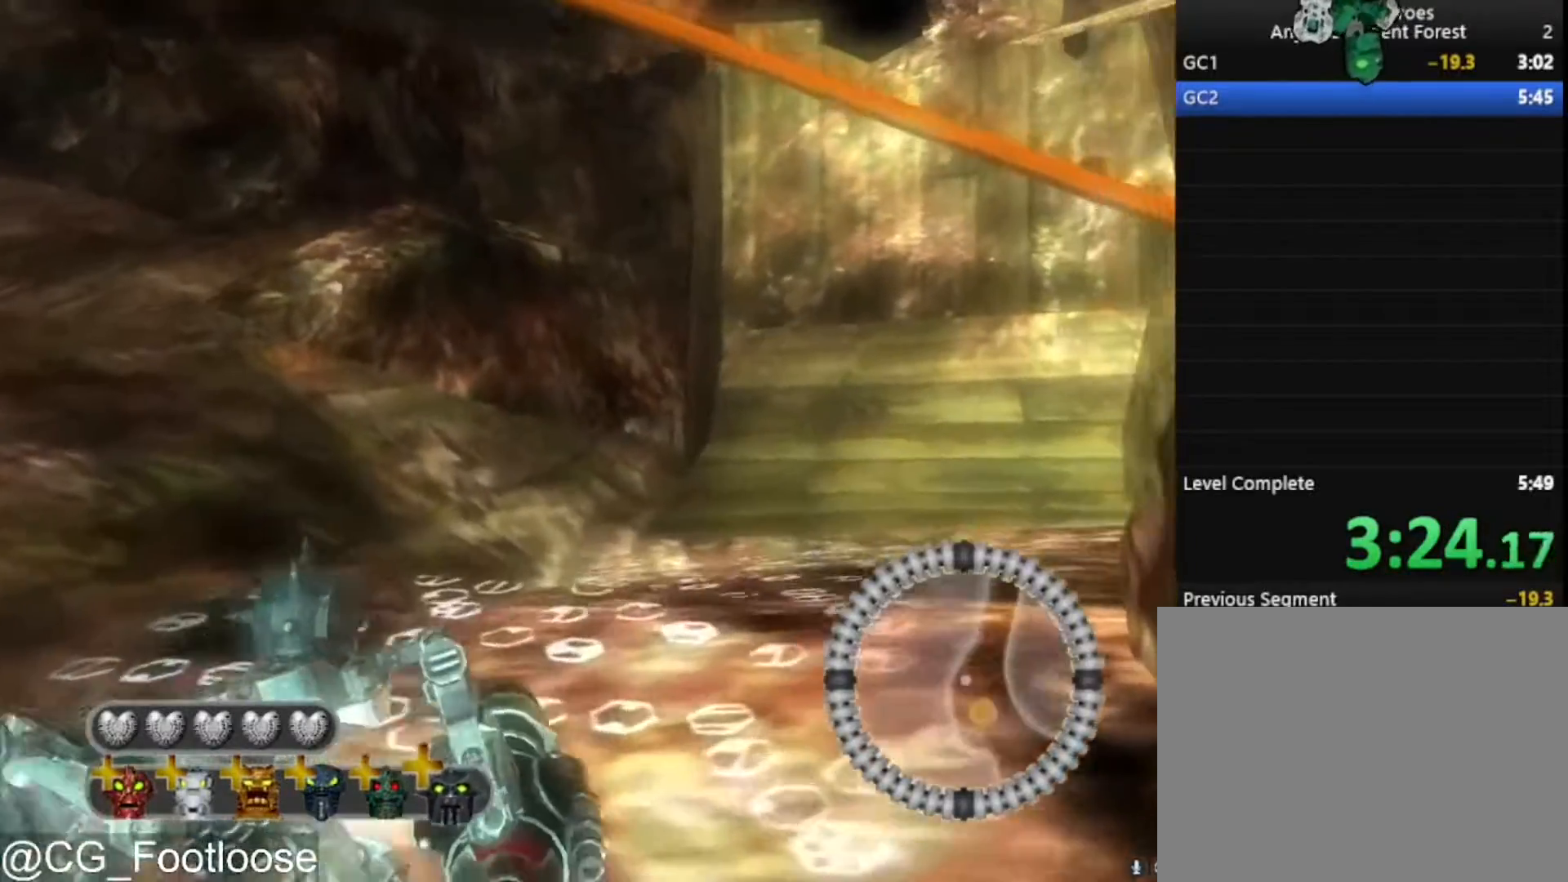
{"keys": ["d", "w"], "mouse": [], "mouse_move": "still", "events": []}
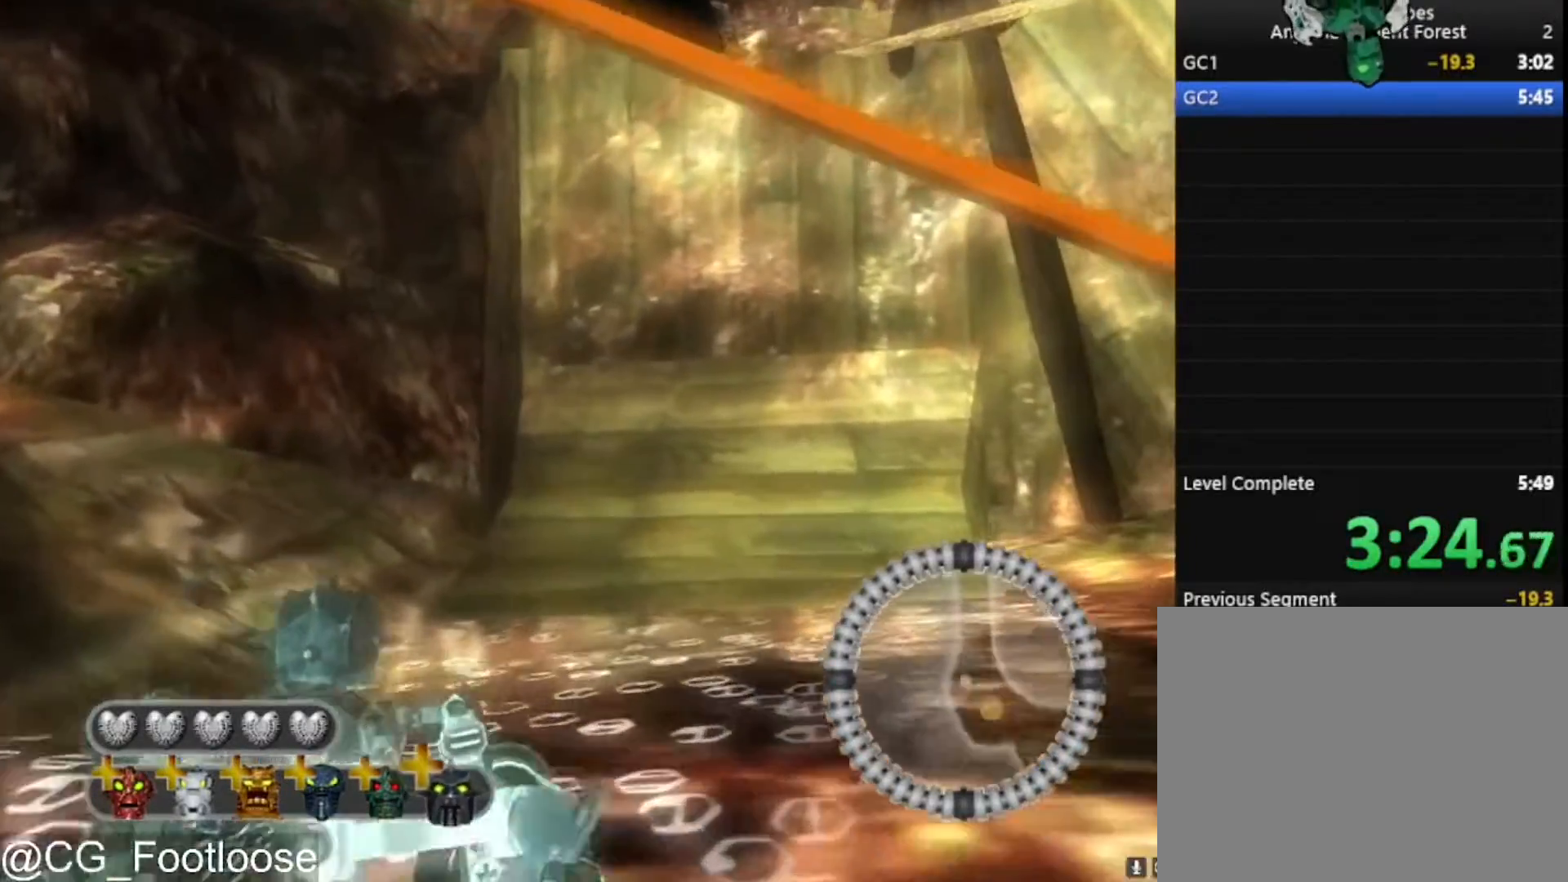
{"keys": ["d", "w"], "mouse": [], "mouse_move": "still", "events": []}
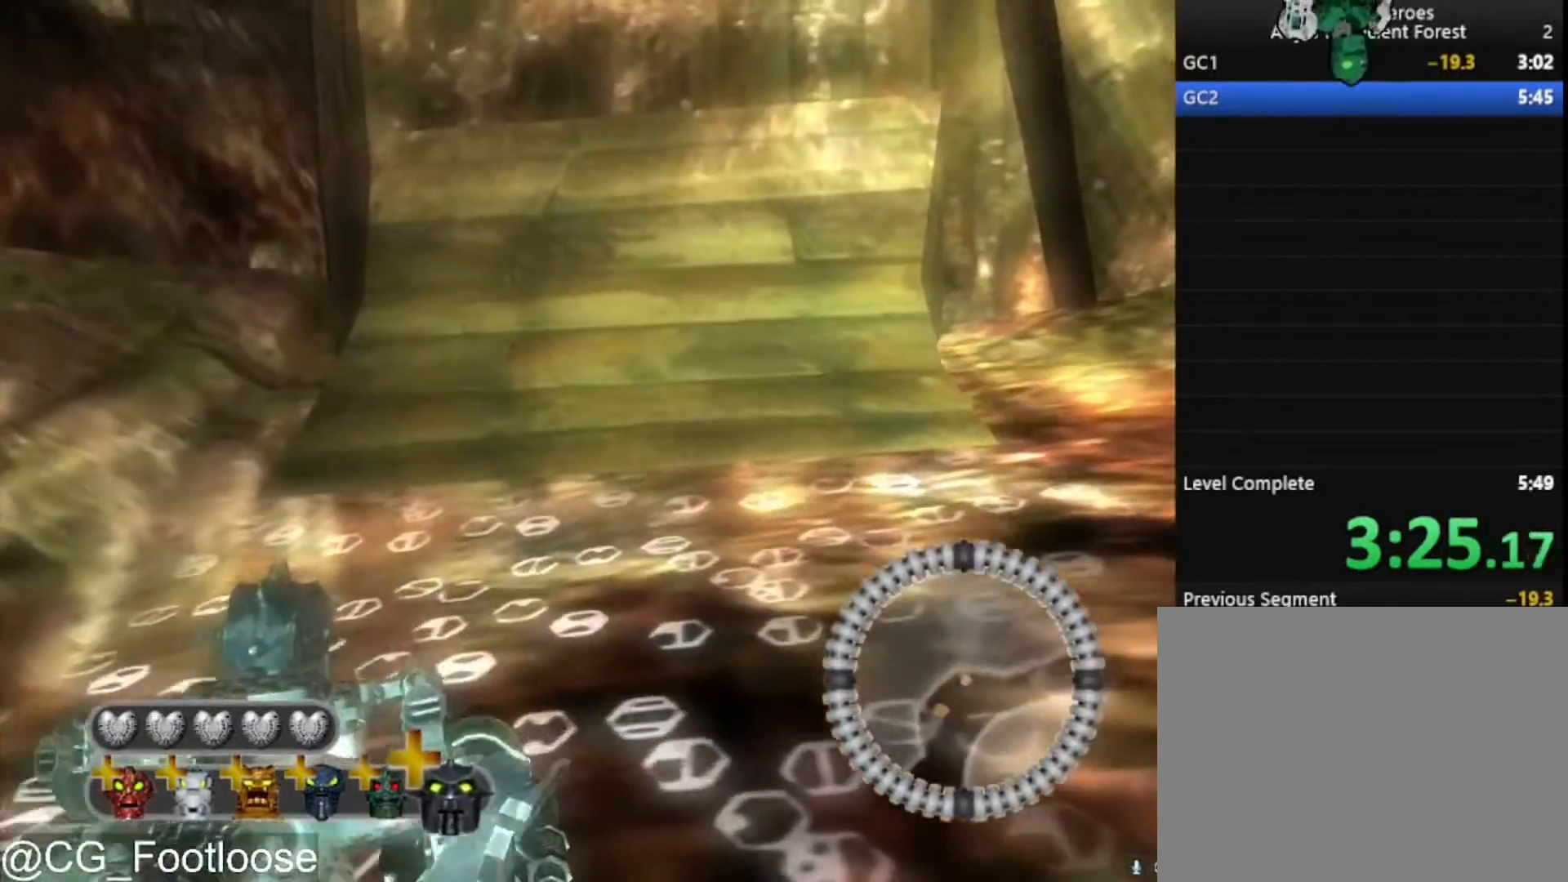
{"keys": ["d", "w"], "mouse": [], "mouse_move": "still", "events": []}
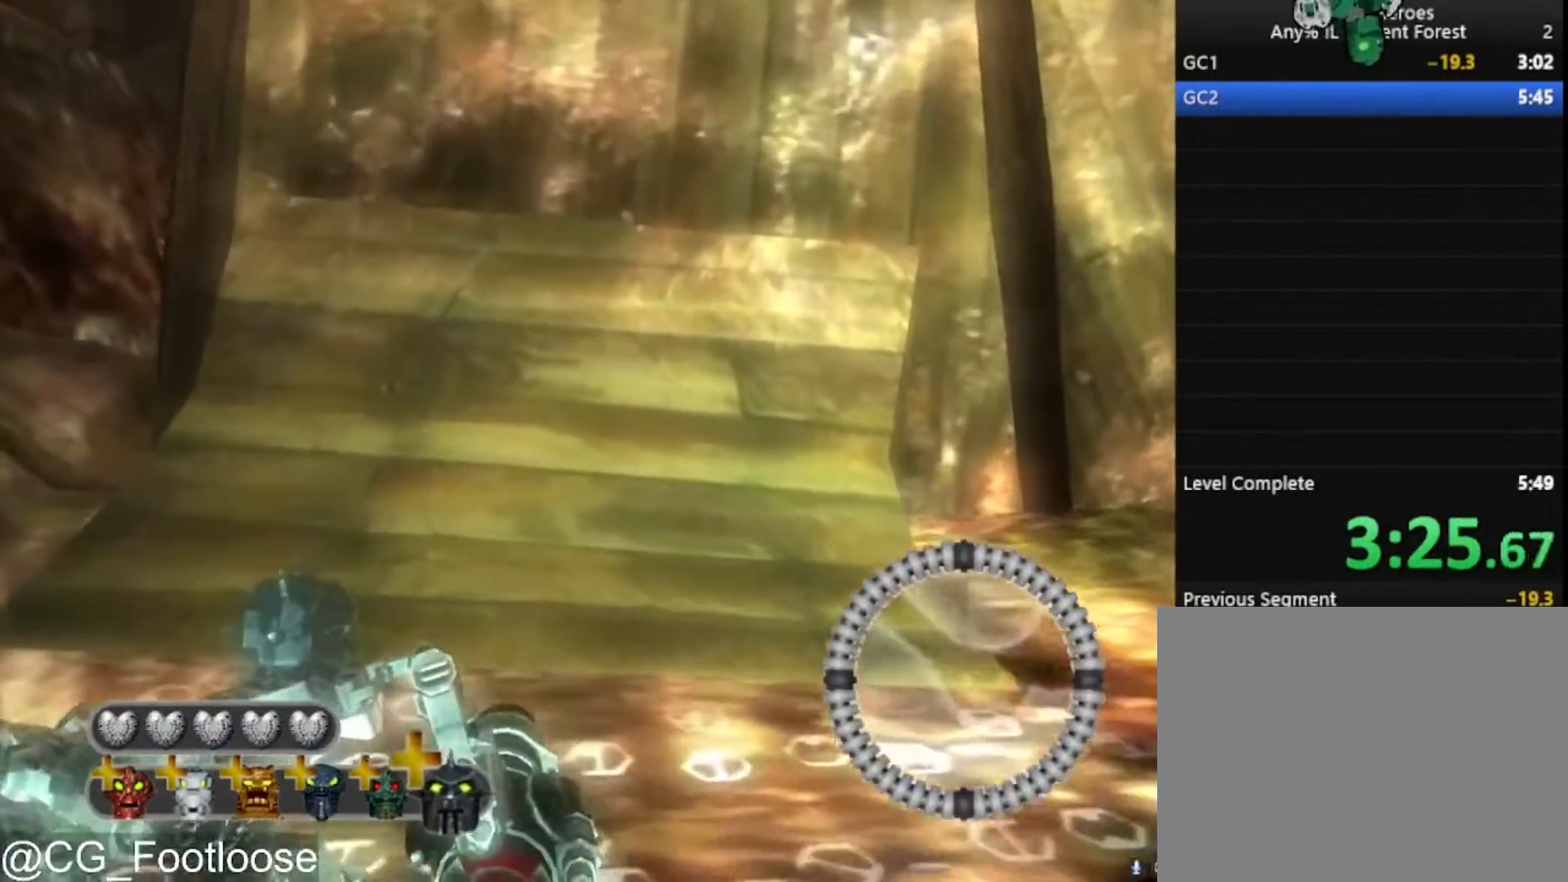
{"keys": ["d", "w"], "mouse": [], "mouse_move": "still", "events": []}
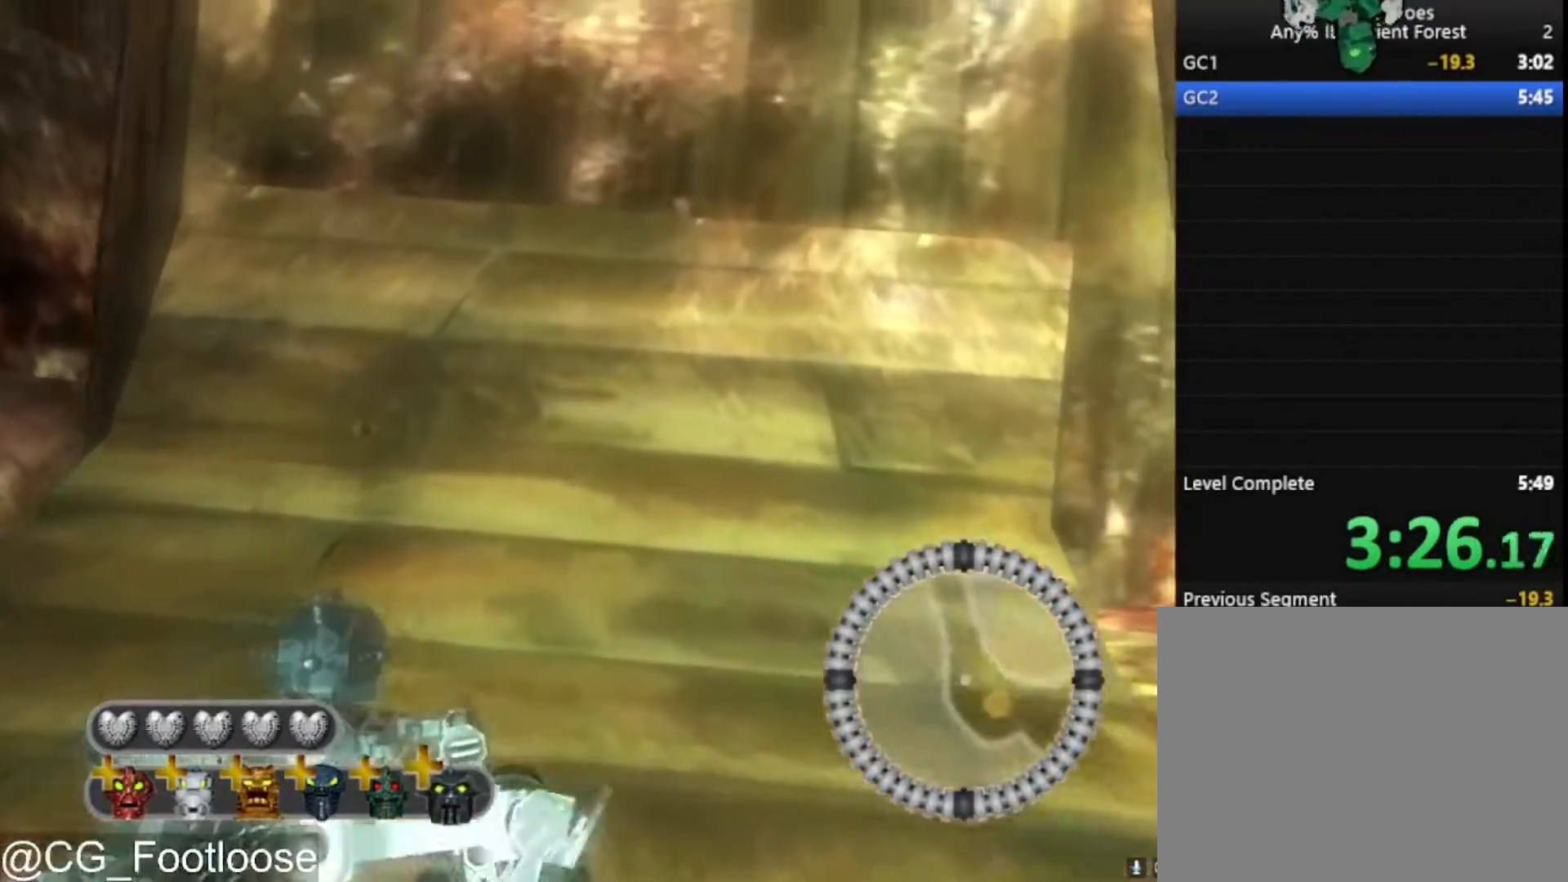
{"keys": ["d", "w"], "mouse": [], "mouse_move": "still", "events": []}
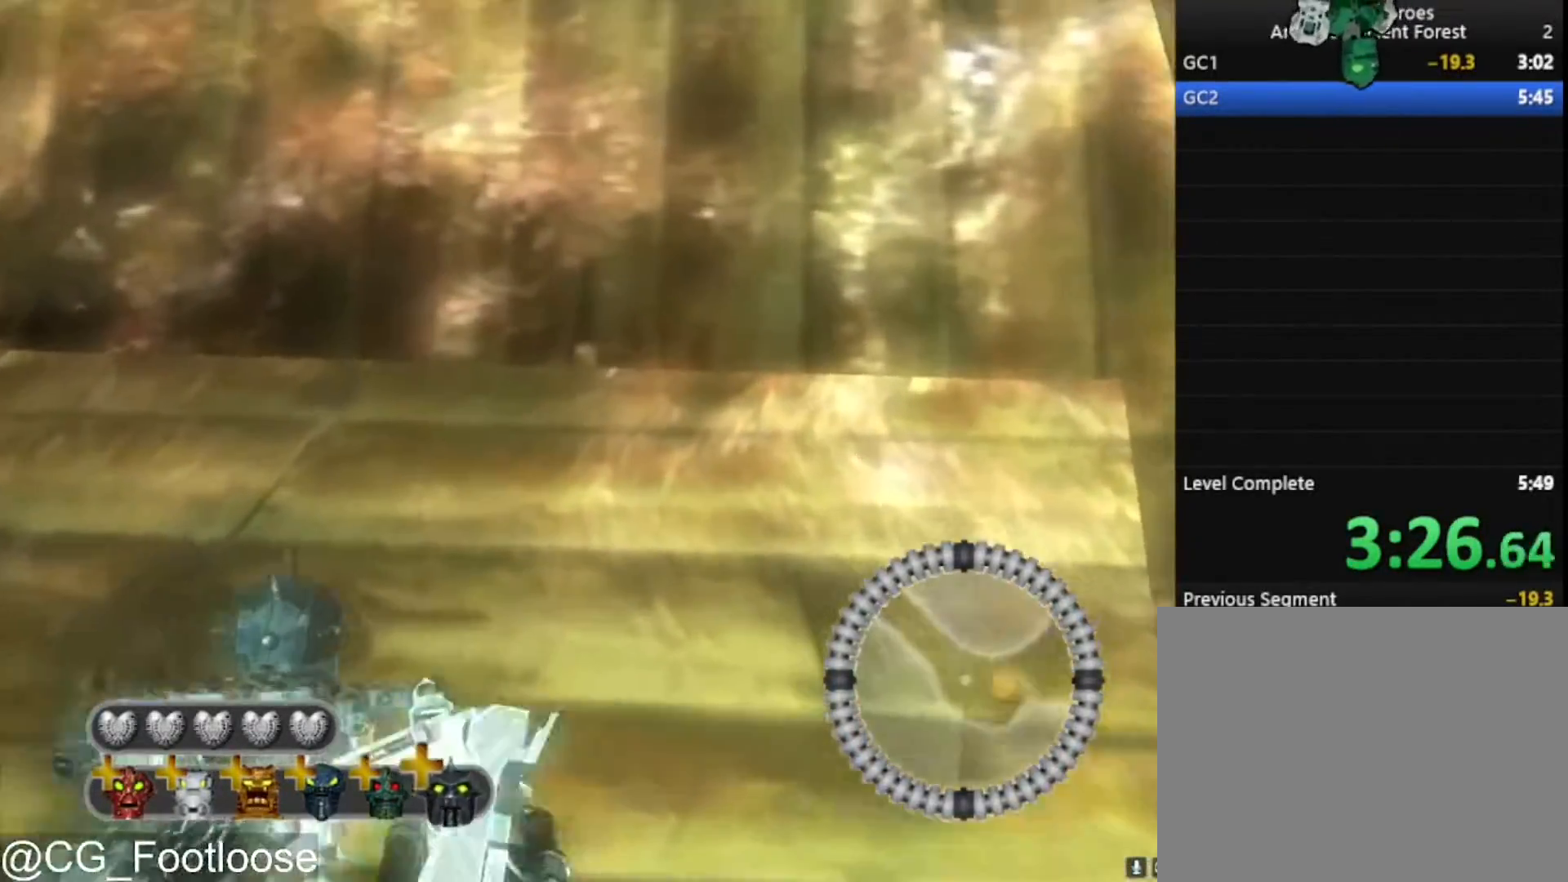
{"keys": ["d", "w"], "mouse": [], "mouse_move": "still", "events": []}
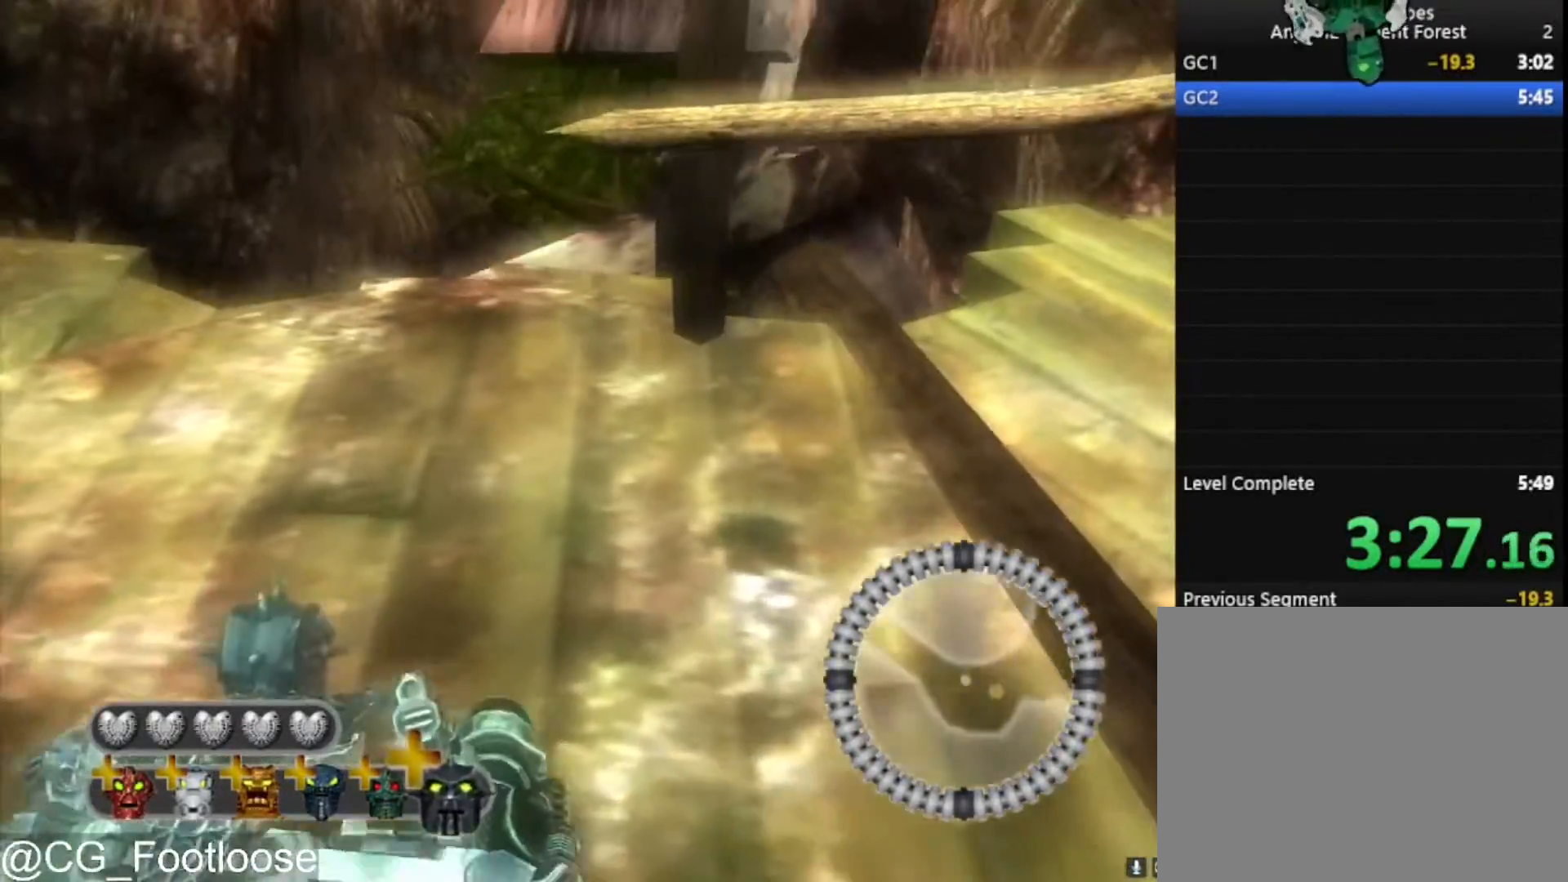
{"keys": ["a", "w"], "mouse": ["wheel_down"], "mouse_move": "right", "events": [[117, "d", "up"], [150, "a", "down"], [483, "mouse_wheel_down", "down"]]}
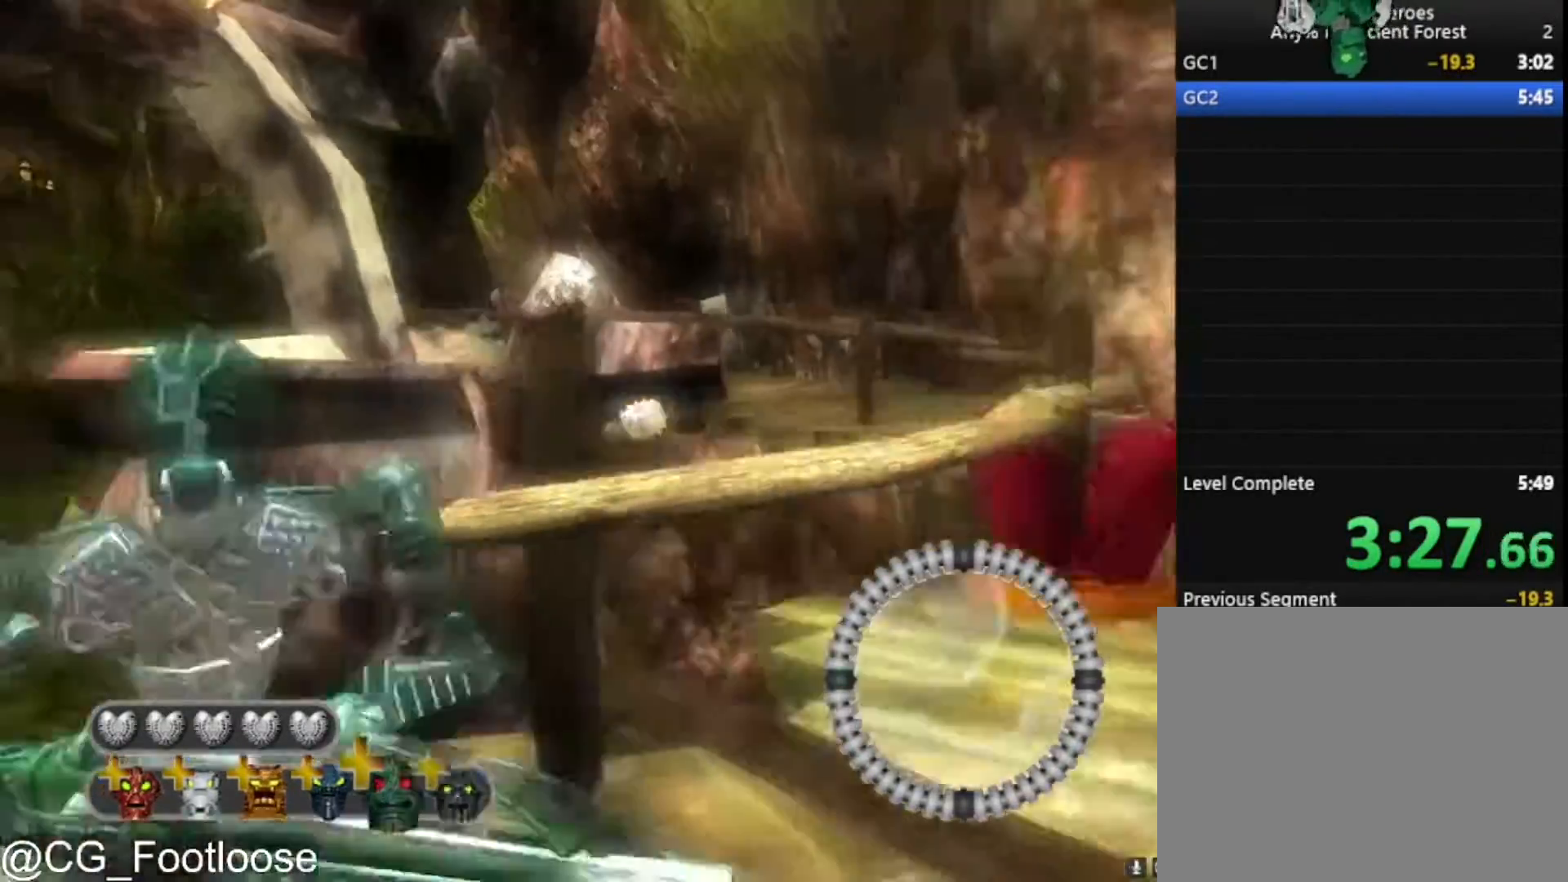
{"keys": ["a", "w"], "mouse": [], "mouse_move": "still", "events": [[33, "mouse_wheel_down", "up"], [83, "mouse_wheel_down", "down"], [133, "a", "up"], [133, "mouse_wheel_down", "up"], [217, "mouse_wheel_down", "down"], [267, "mouse_wheel_down", "up"], [417, "a", "down"]]}
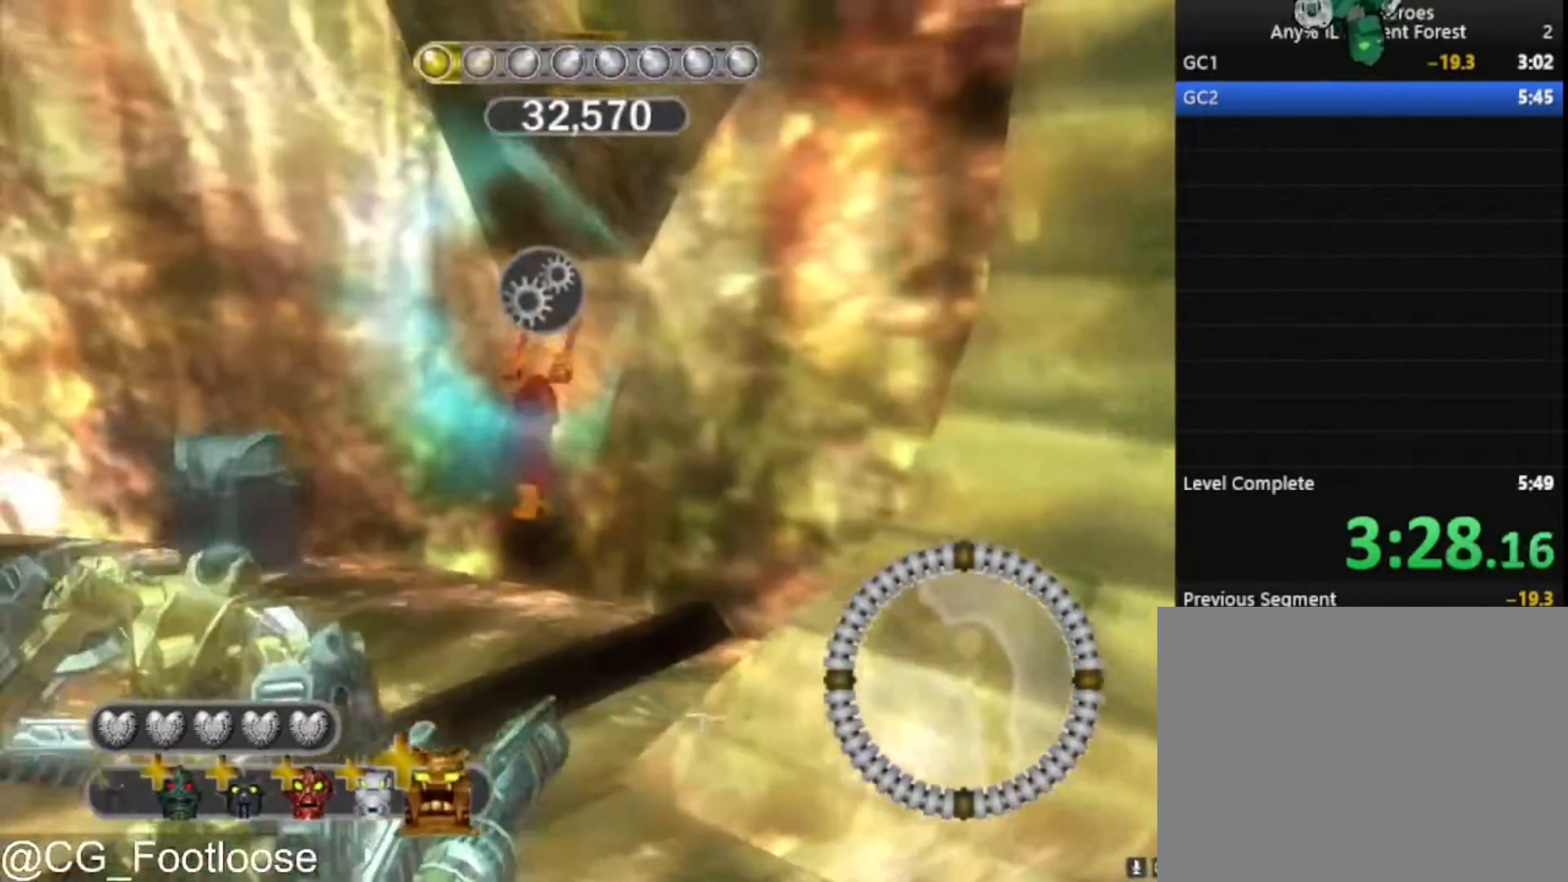
{"keys": ["space"], "mouse": [], "mouse_move": "still", "events": [[50, "a", "up"], [150, "space", "down"], [183, "w", "up"]]}
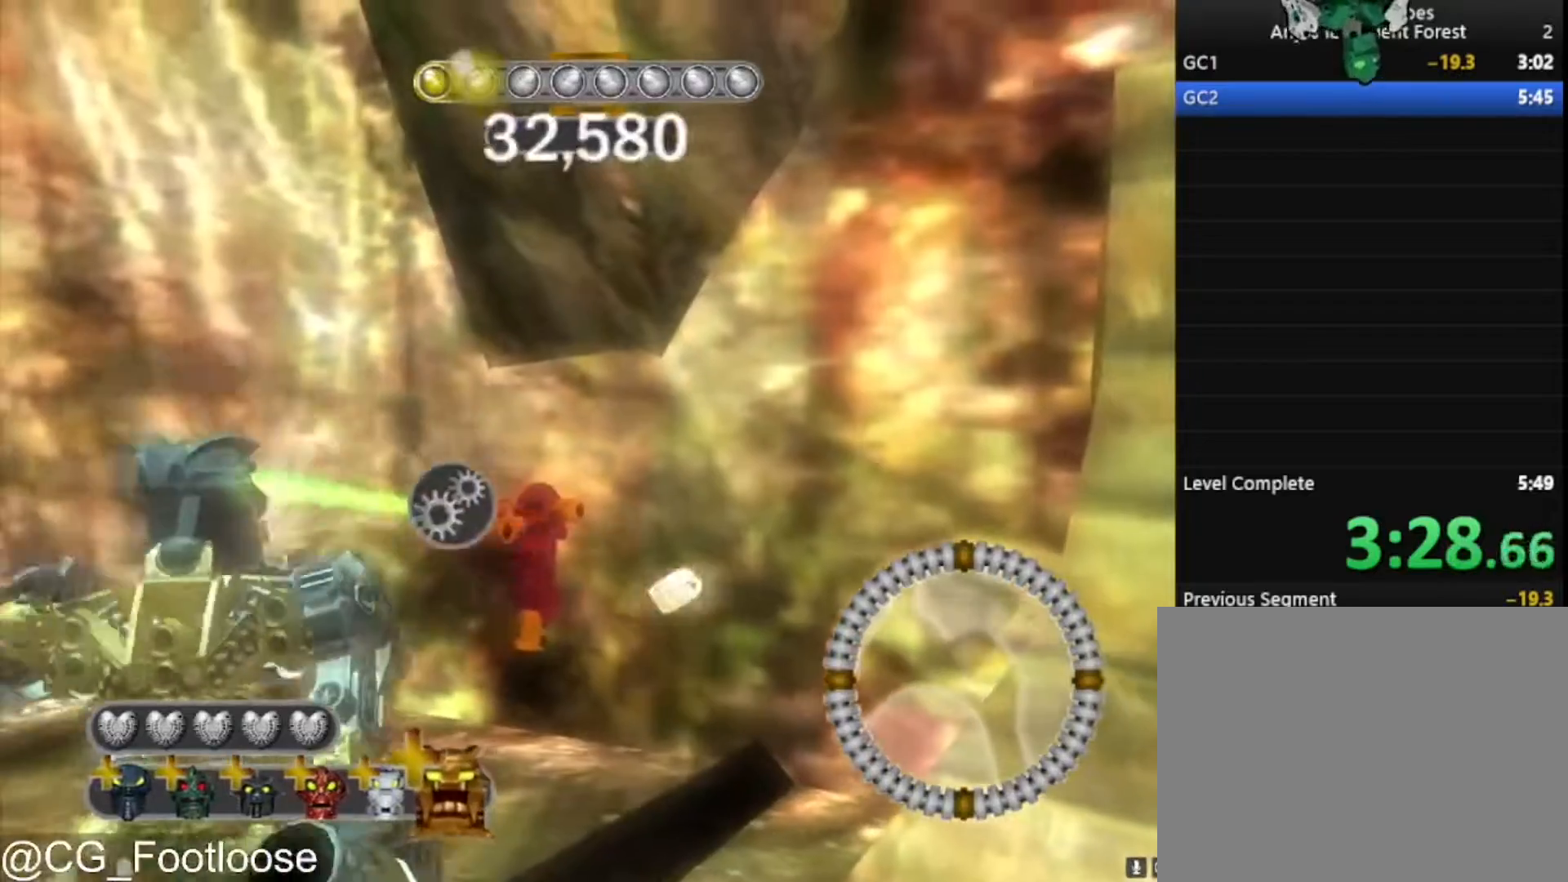
{"keys": ["space"], "mouse": [], "mouse_move": "still", "events": []}
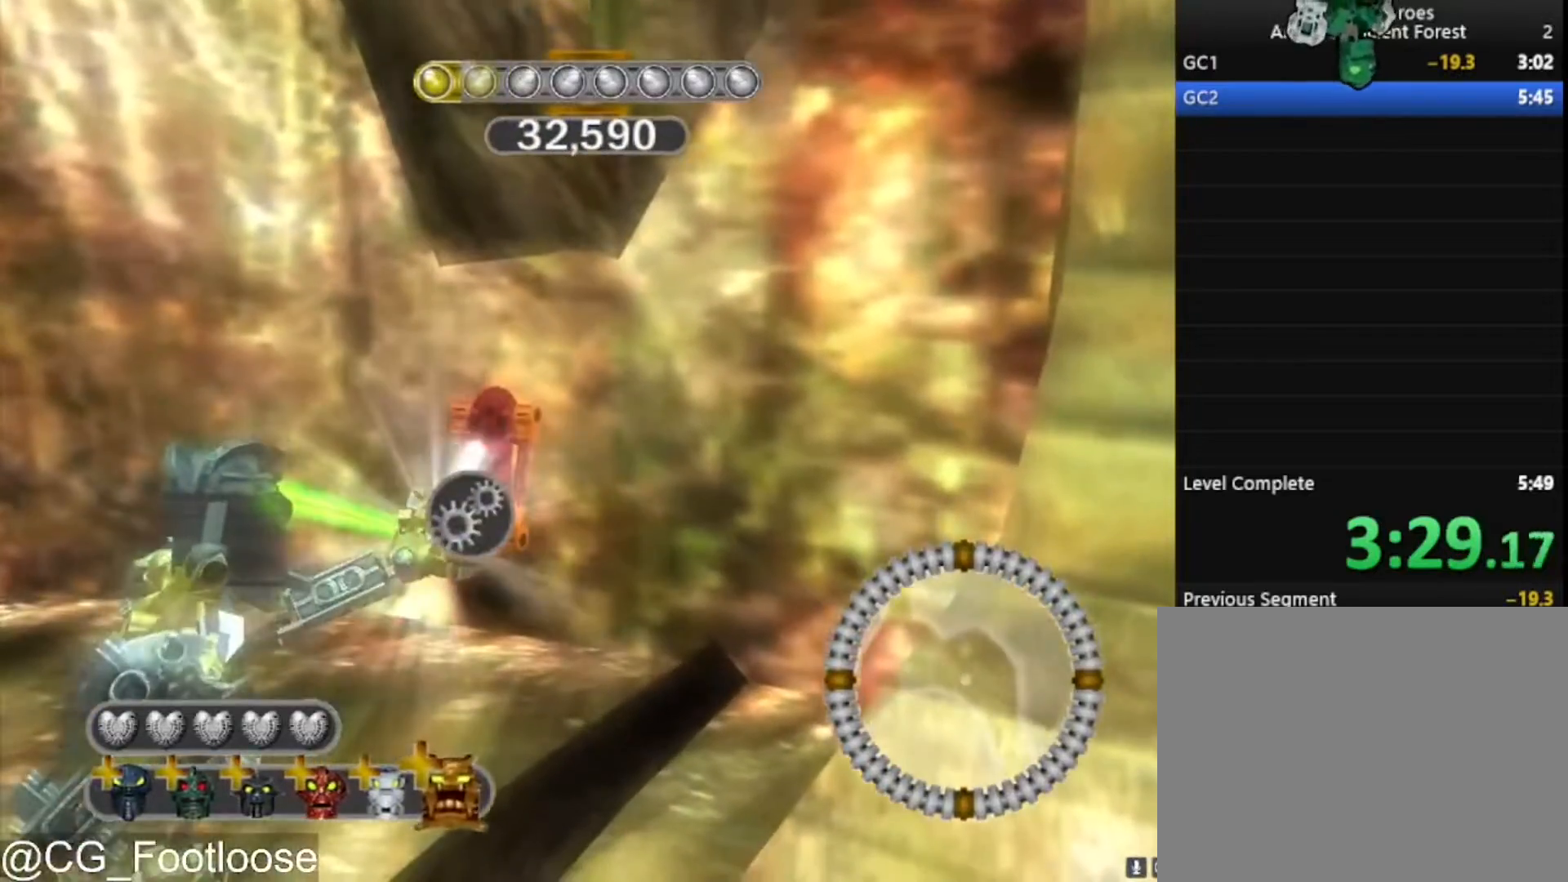
{"keys": ["w"], "mouse": [], "mouse_move": "still", "events": [[417, "space", "up"], [450, "w", "down"]]}
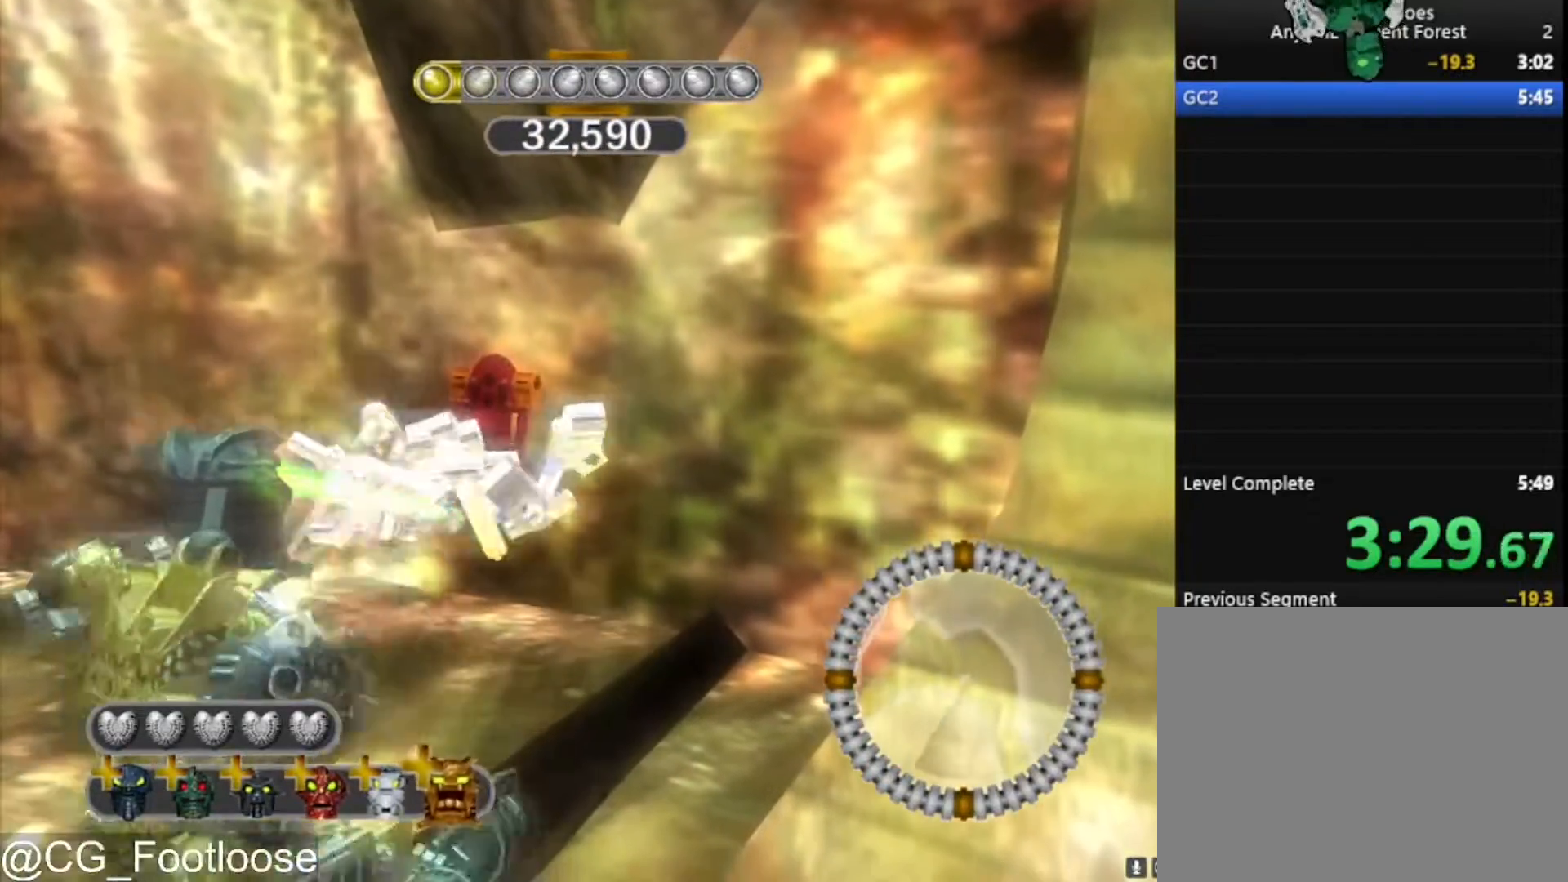
{"keys": ["a", "w"], "mouse": [], "mouse_move": "still", "events": [[133, "mouse_wheel_down", "down"], [183, "mouse_wheel_down", "up"], [283, "a", "down"], [367, "mouse_wheel_down", "down"], [417, "mouse_wheel_down", "up"]]}
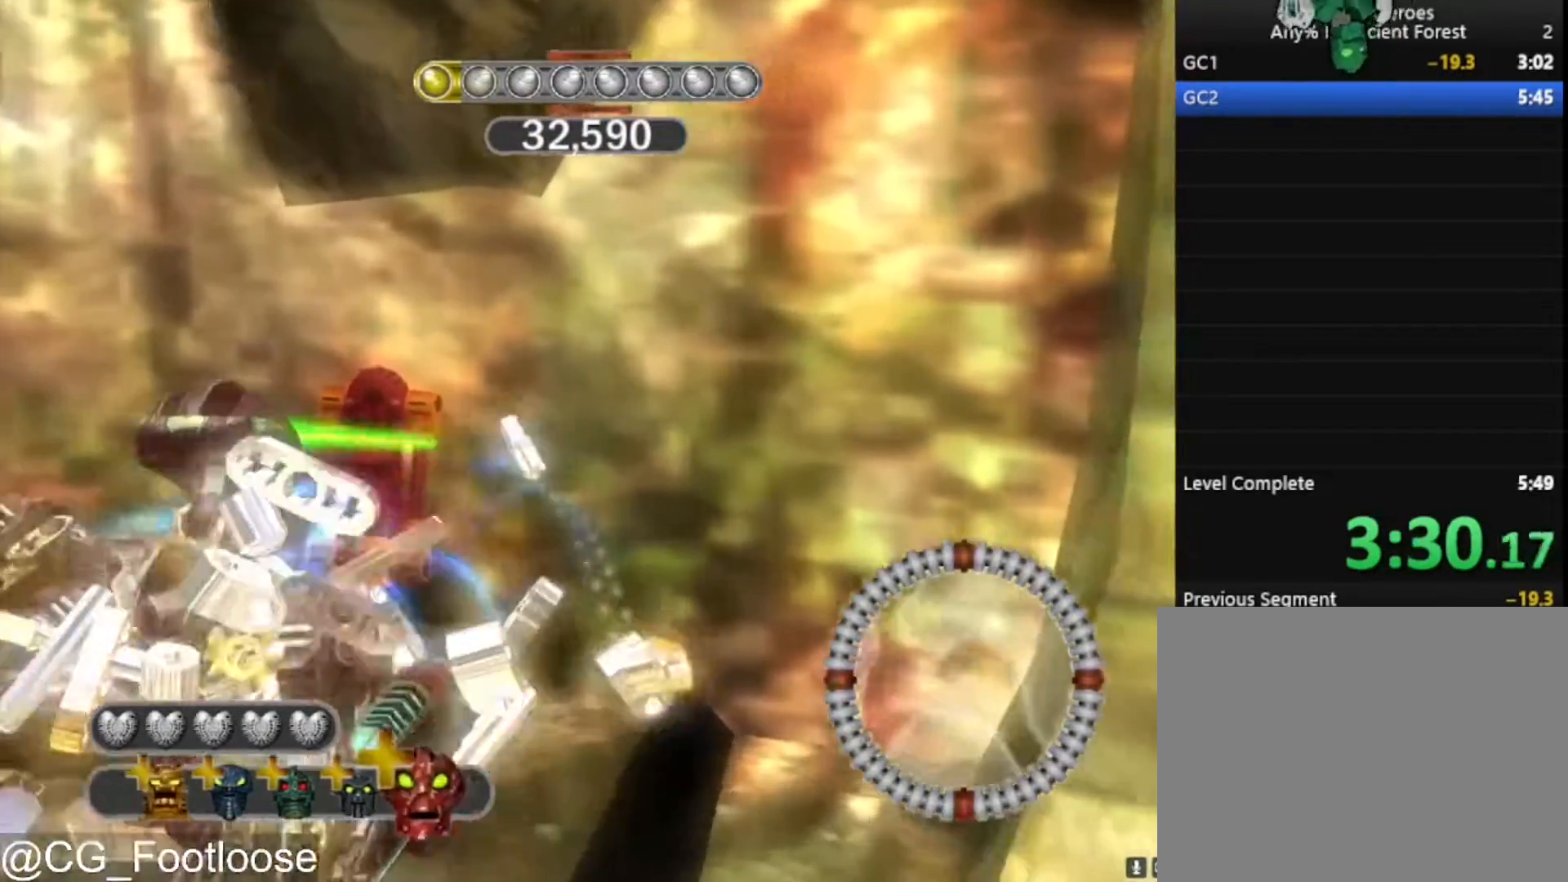
{"keys": ["d", "w"], "mouse": [], "mouse_move": "right", "events": [[17, "a", "up"], [67, "d", "down"], [300, "mouse_wheel_up", "down"], [350, "mouse_wheel_up", "up"]]}
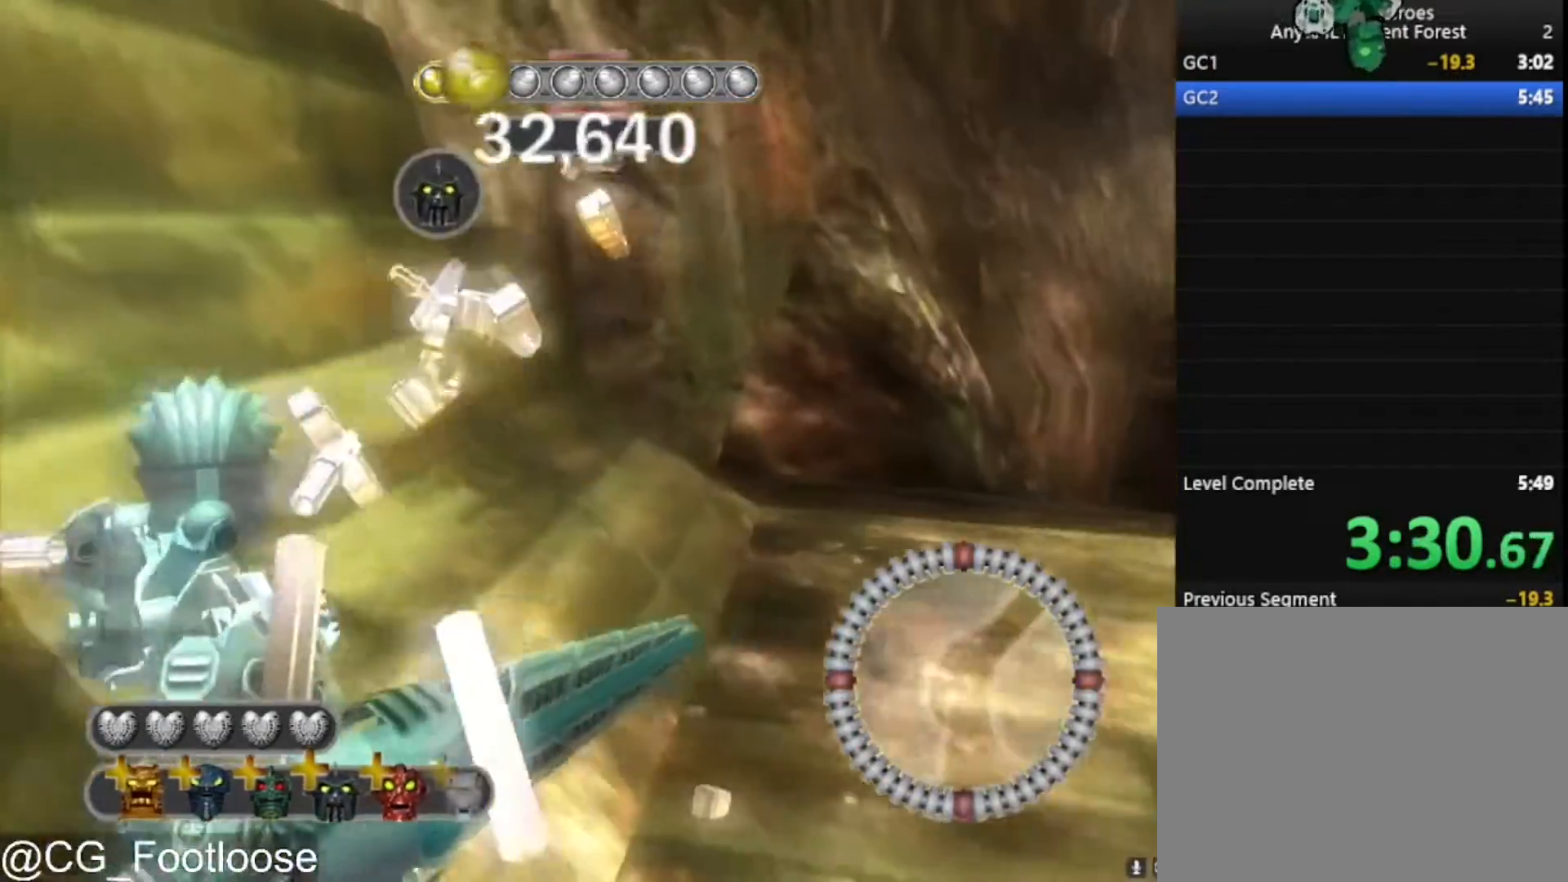
{"keys": ["a"], "mouse": [], "mouse_move": "still", "events": [[83, "a", "down"], [83, "d", "up"], [317, "w", "up"]]}
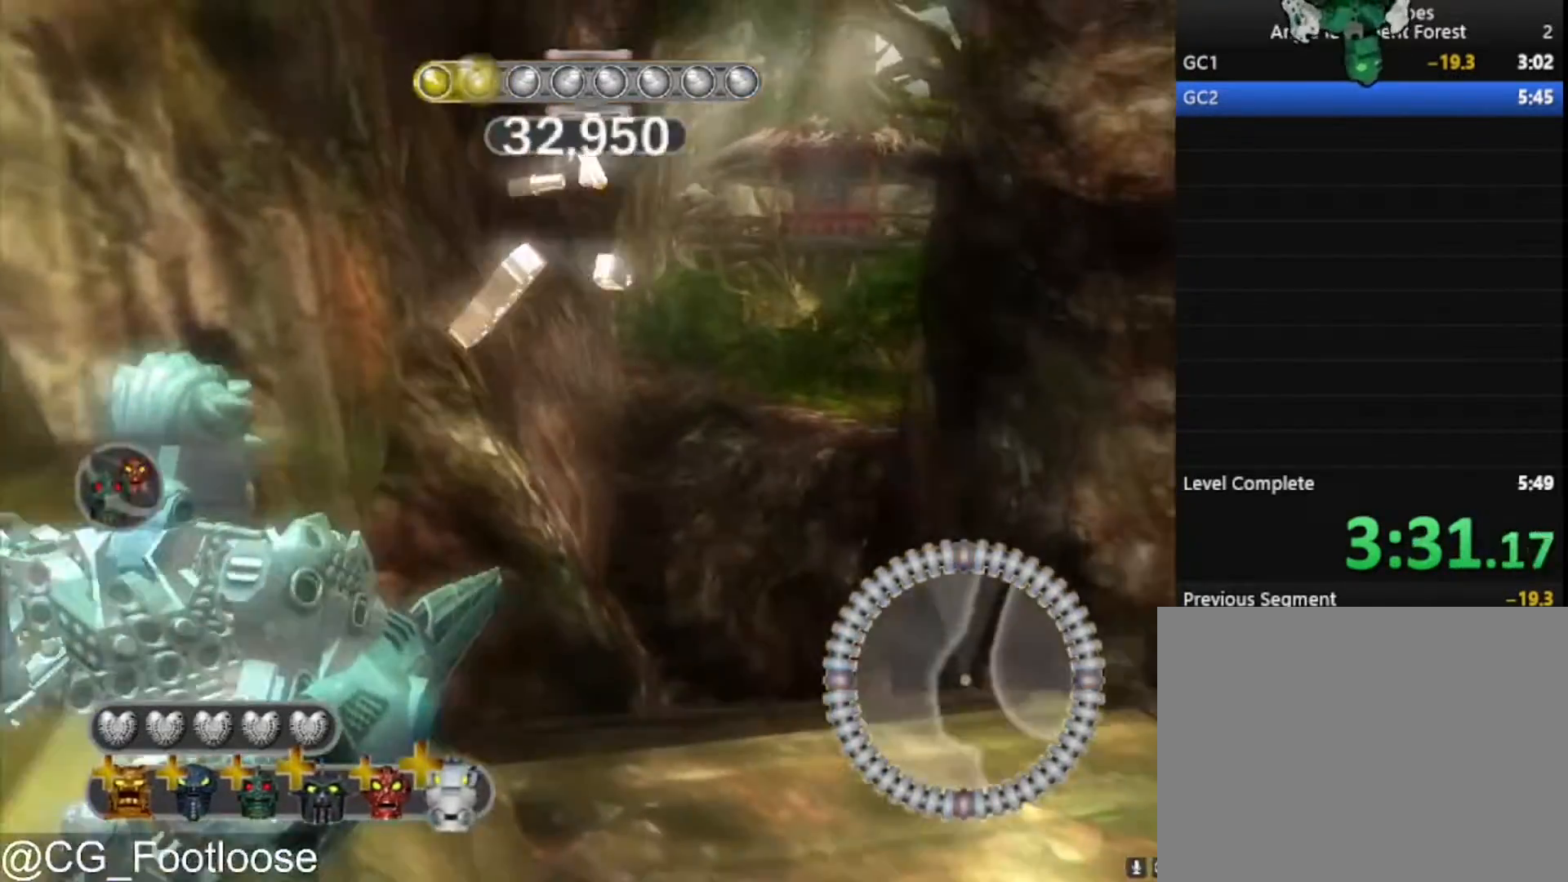
{"keys": [], "mouse": [], "mouse_move": "still", "events": [[183, "a", "up"], [283, "s", "down"], [417, "s", "up"]]}
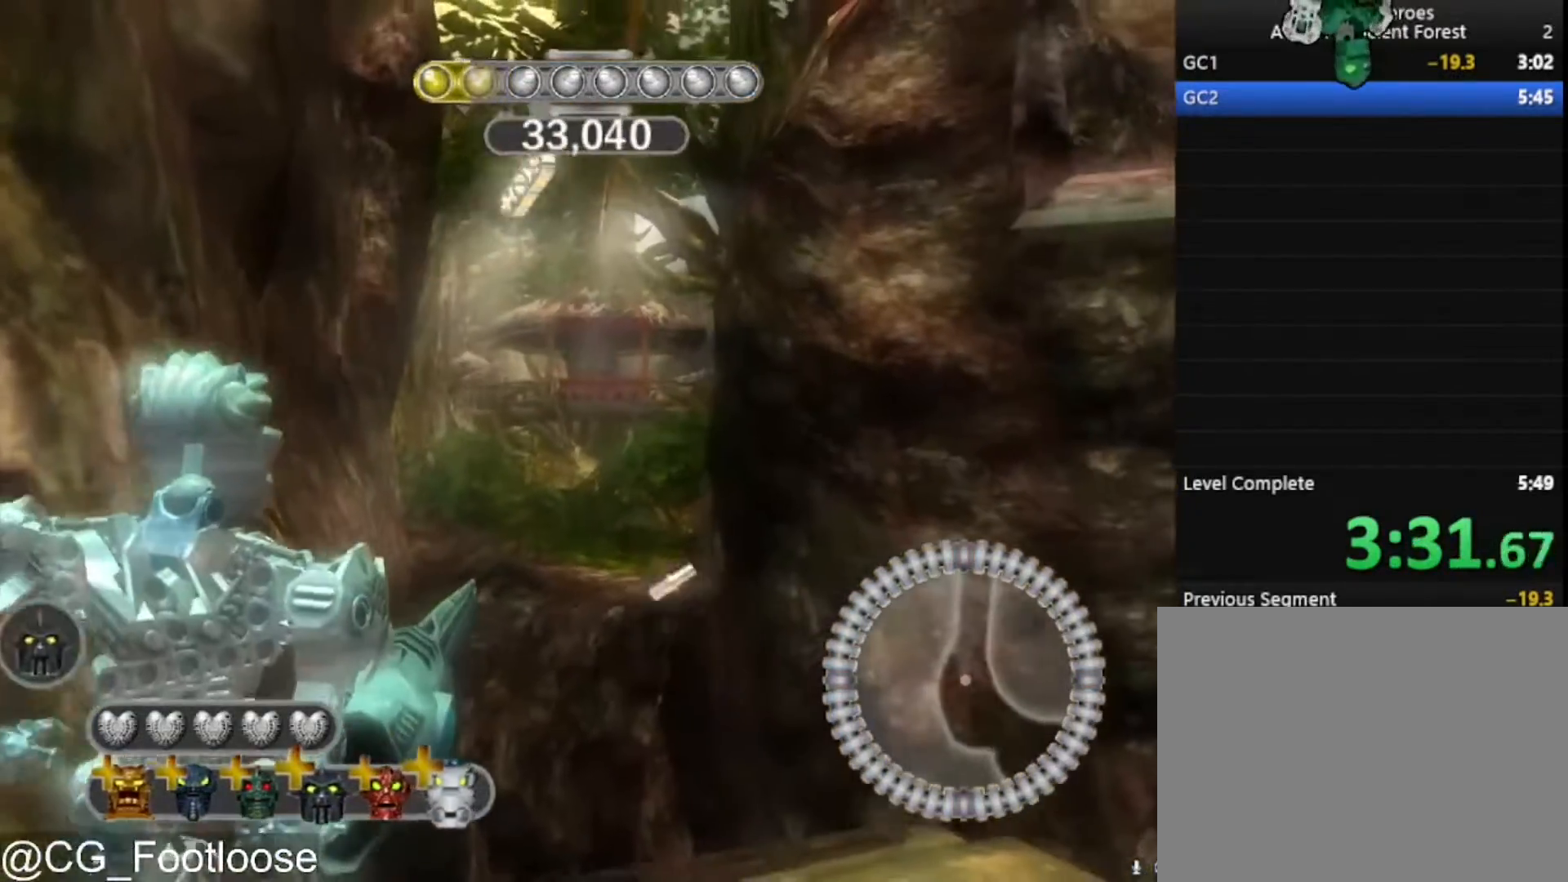
{"keys": ["s"], "mouse": [], "mouse_move": "still", "events": [[67, "a", "down"], [150, "a", "up"], [200, "s", "down"], [350, "space", "down"], [433, "space", "up"]]}
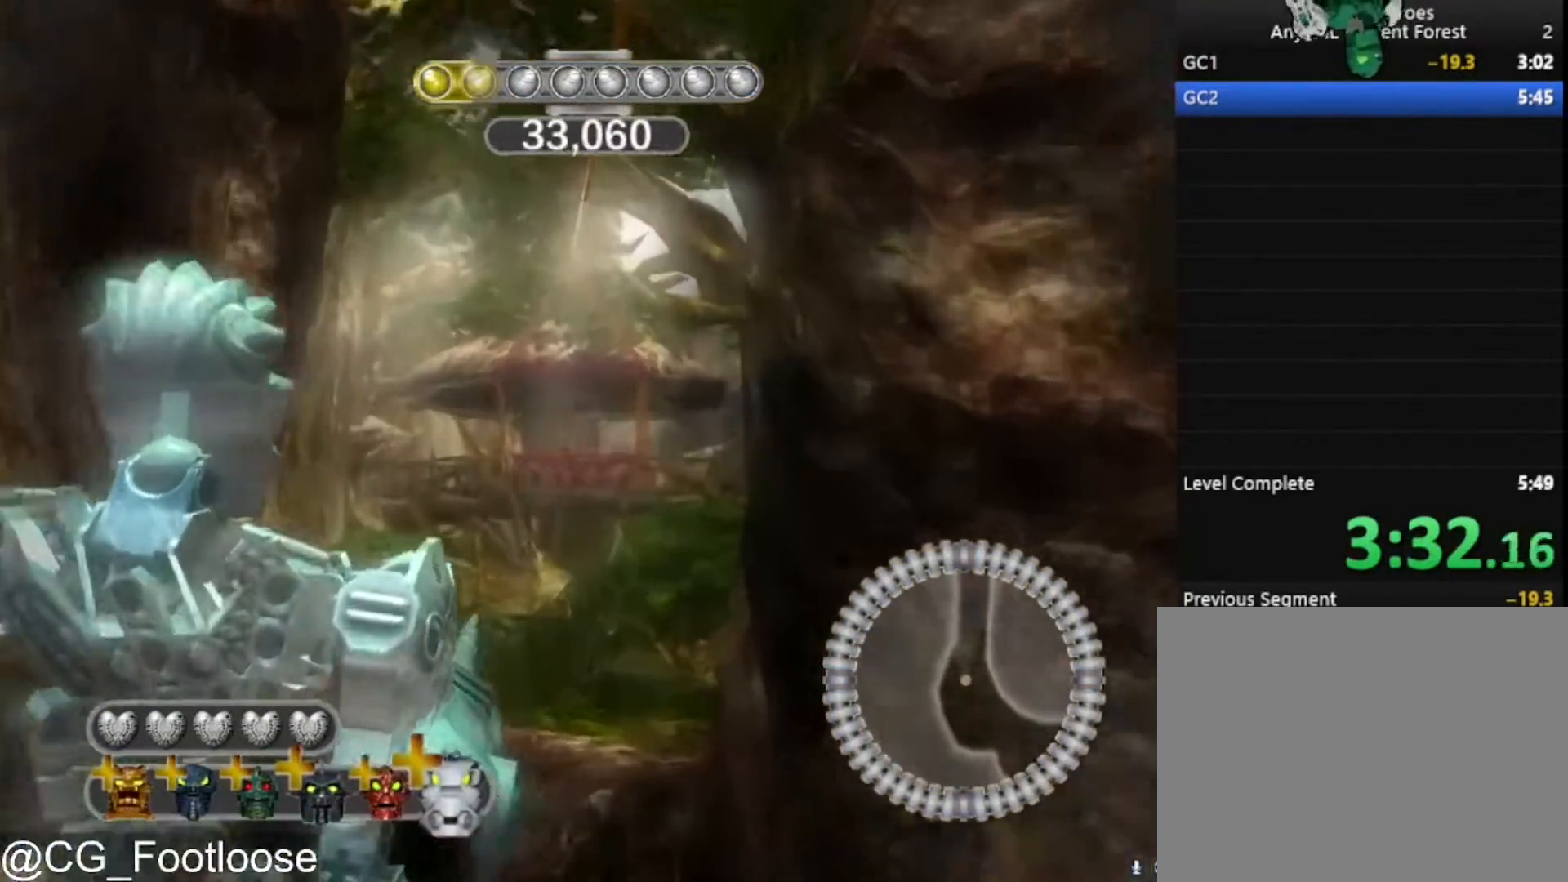
{"keys": [], "mouse": [], "mouse_move": "still", "events": [[217, "s", "up"]]}
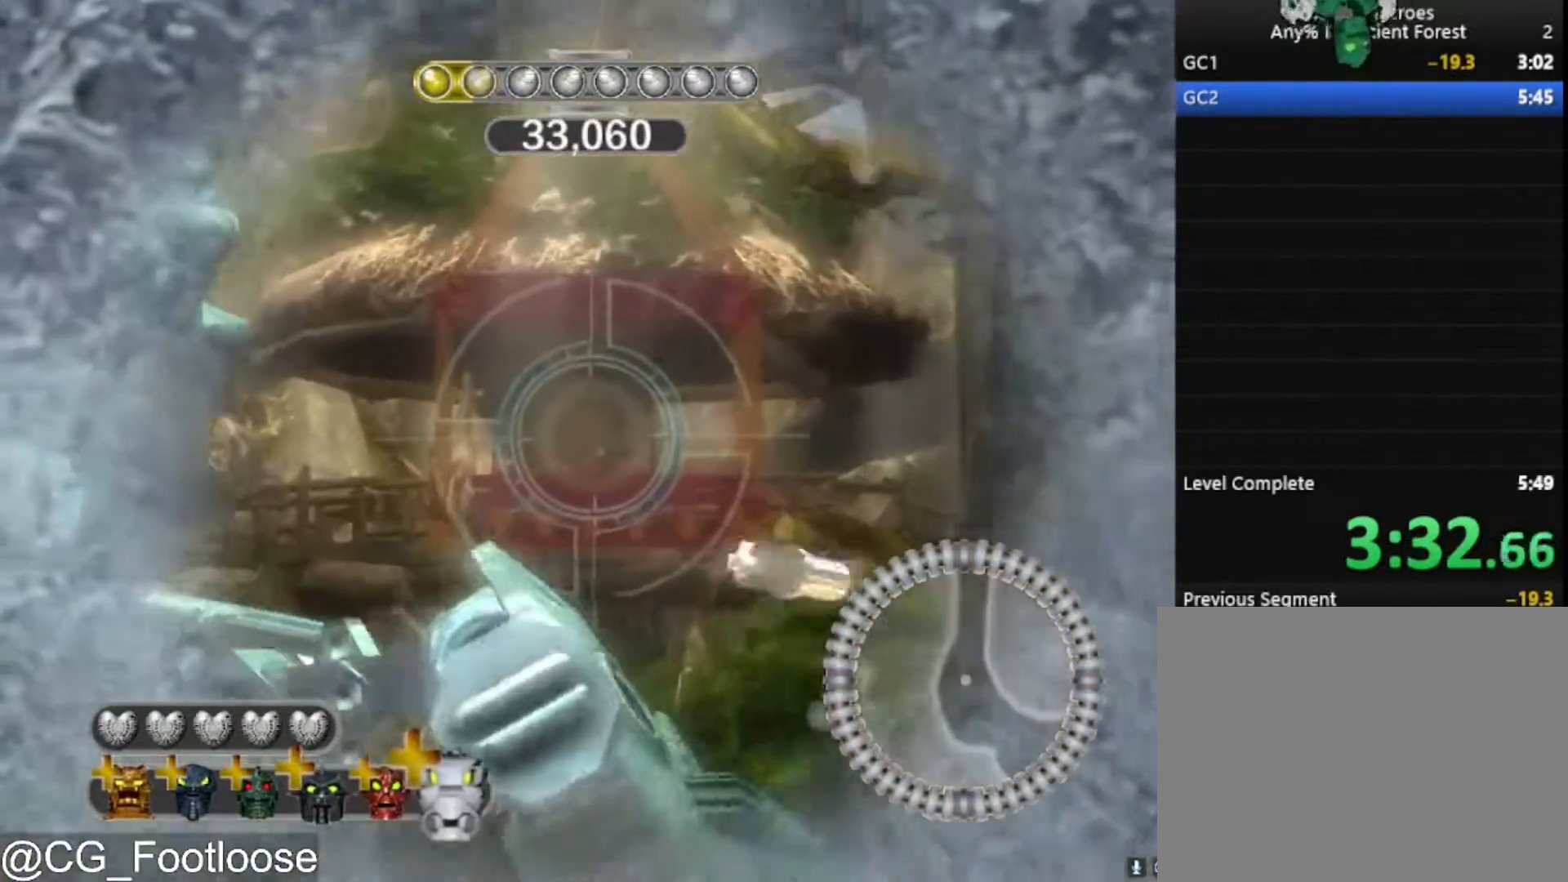
{"keys": ["s"], "mouse": [], "mouse_move": "still", "events": [[467, "s", "down"]]}
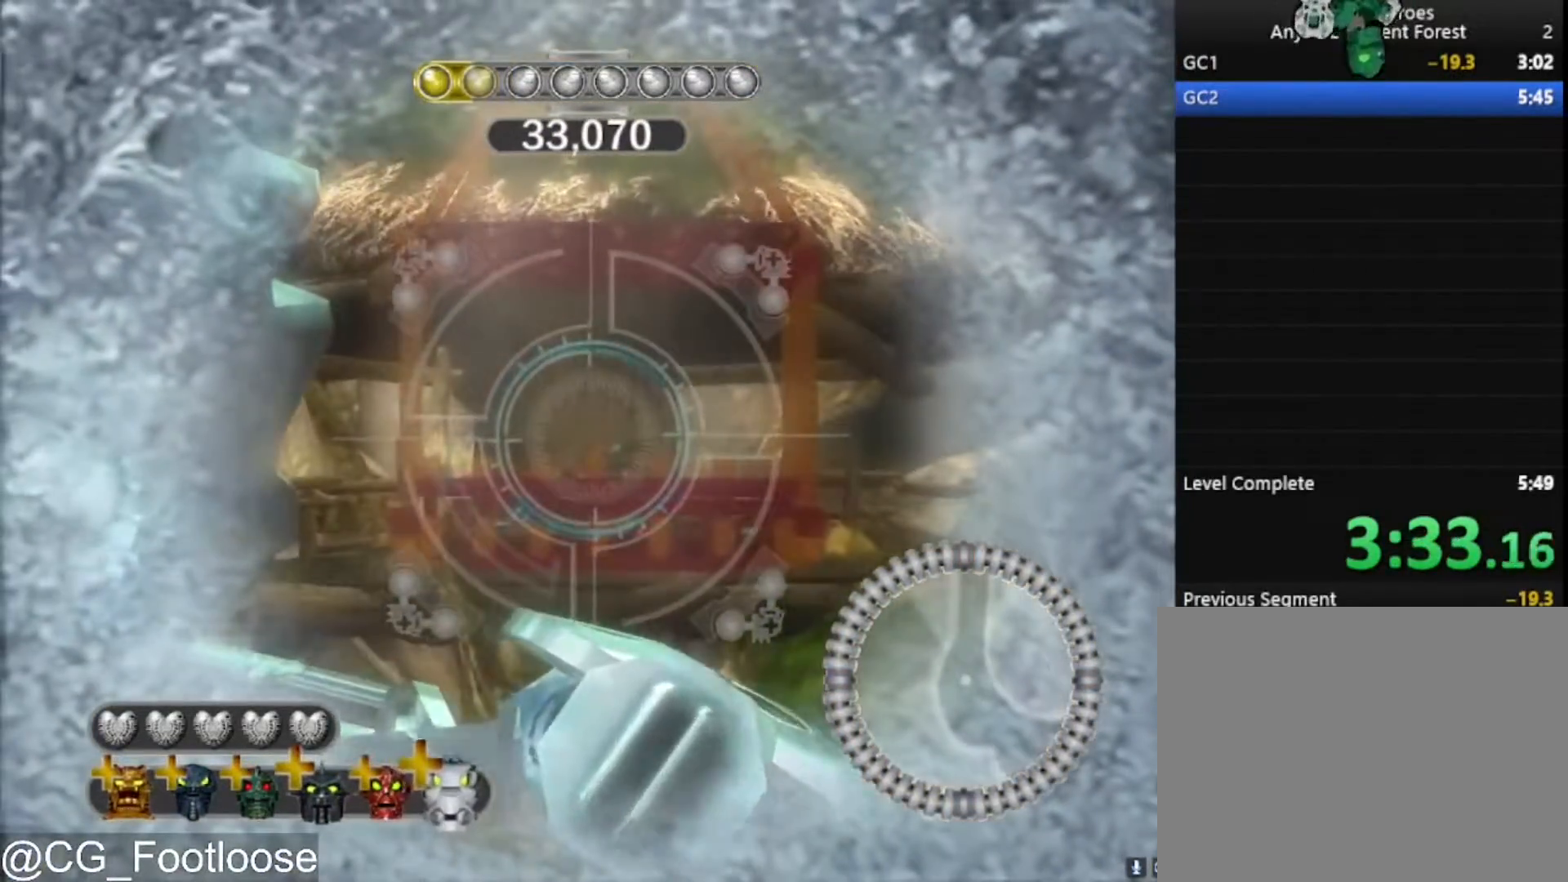
{"keys": ["s"], "mouse": [], "mouse_move": "still", "events": [[250, "a", "down"], [400, "a", "up"]]}
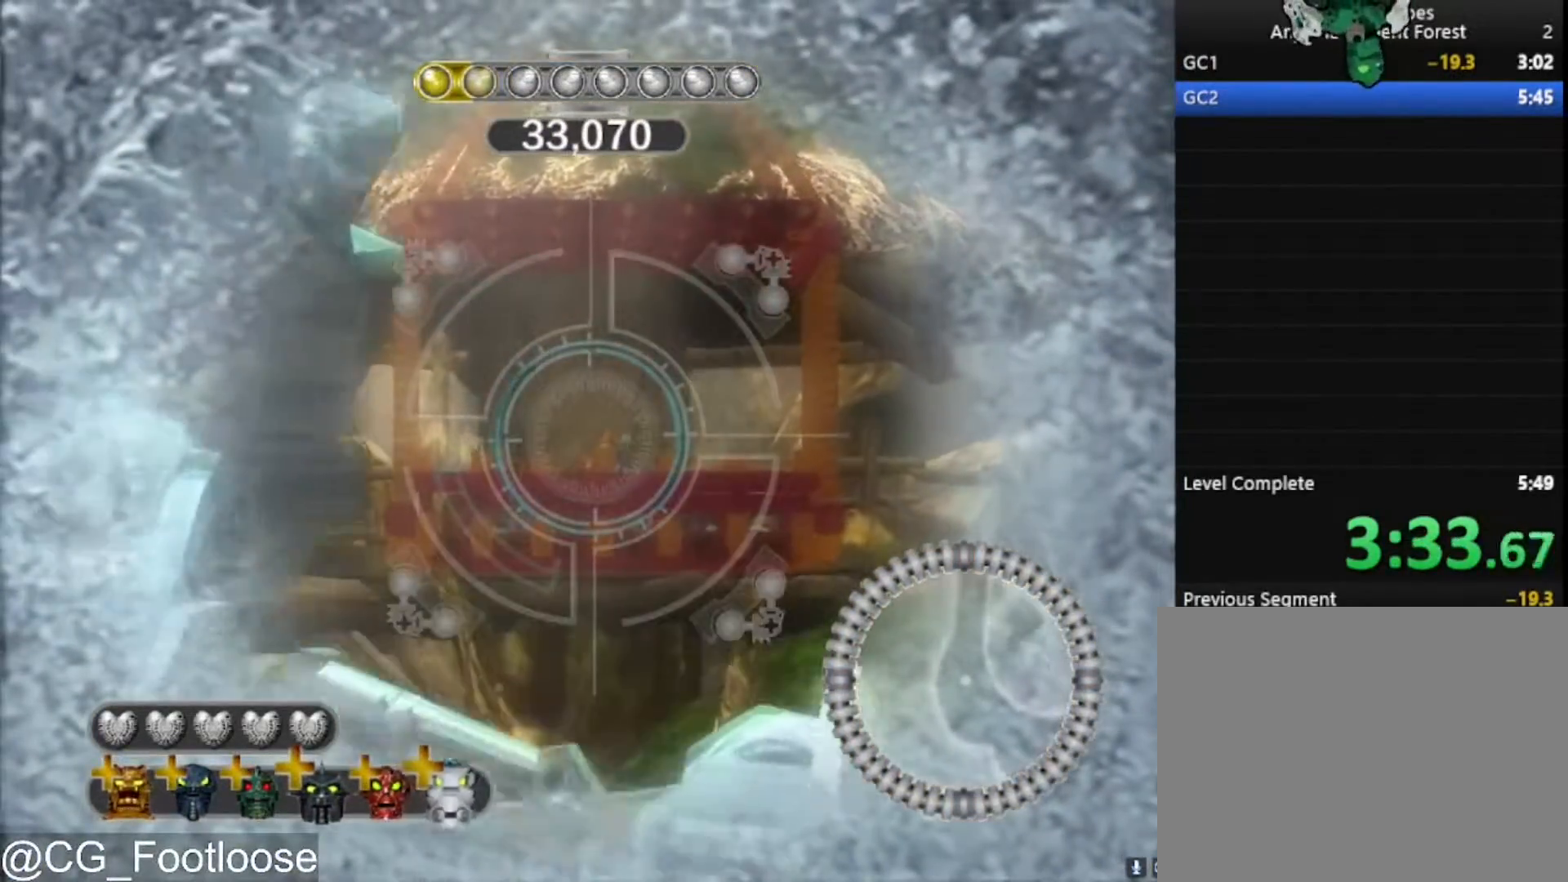
{"keys": [], "mouse": [], "mouse_move": "still", "events": [[167, "s", "up"]]}
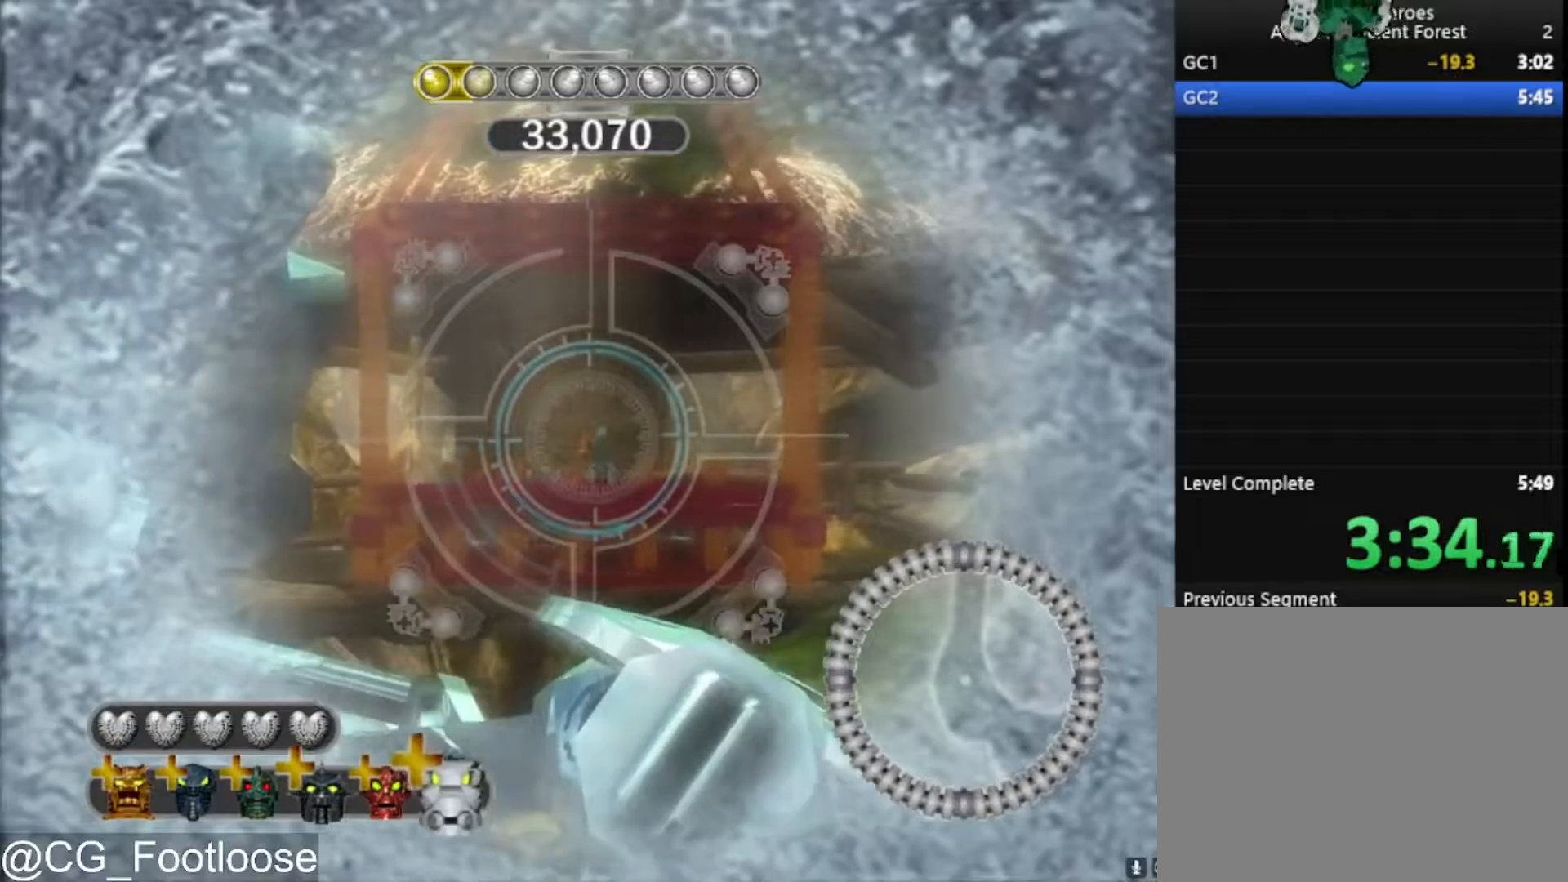
{"keys": [], "mouse": [], "mouse_move": "still", "events": [[233, "mouse_left", "down"], [417, "mouse_left", "up"]]}
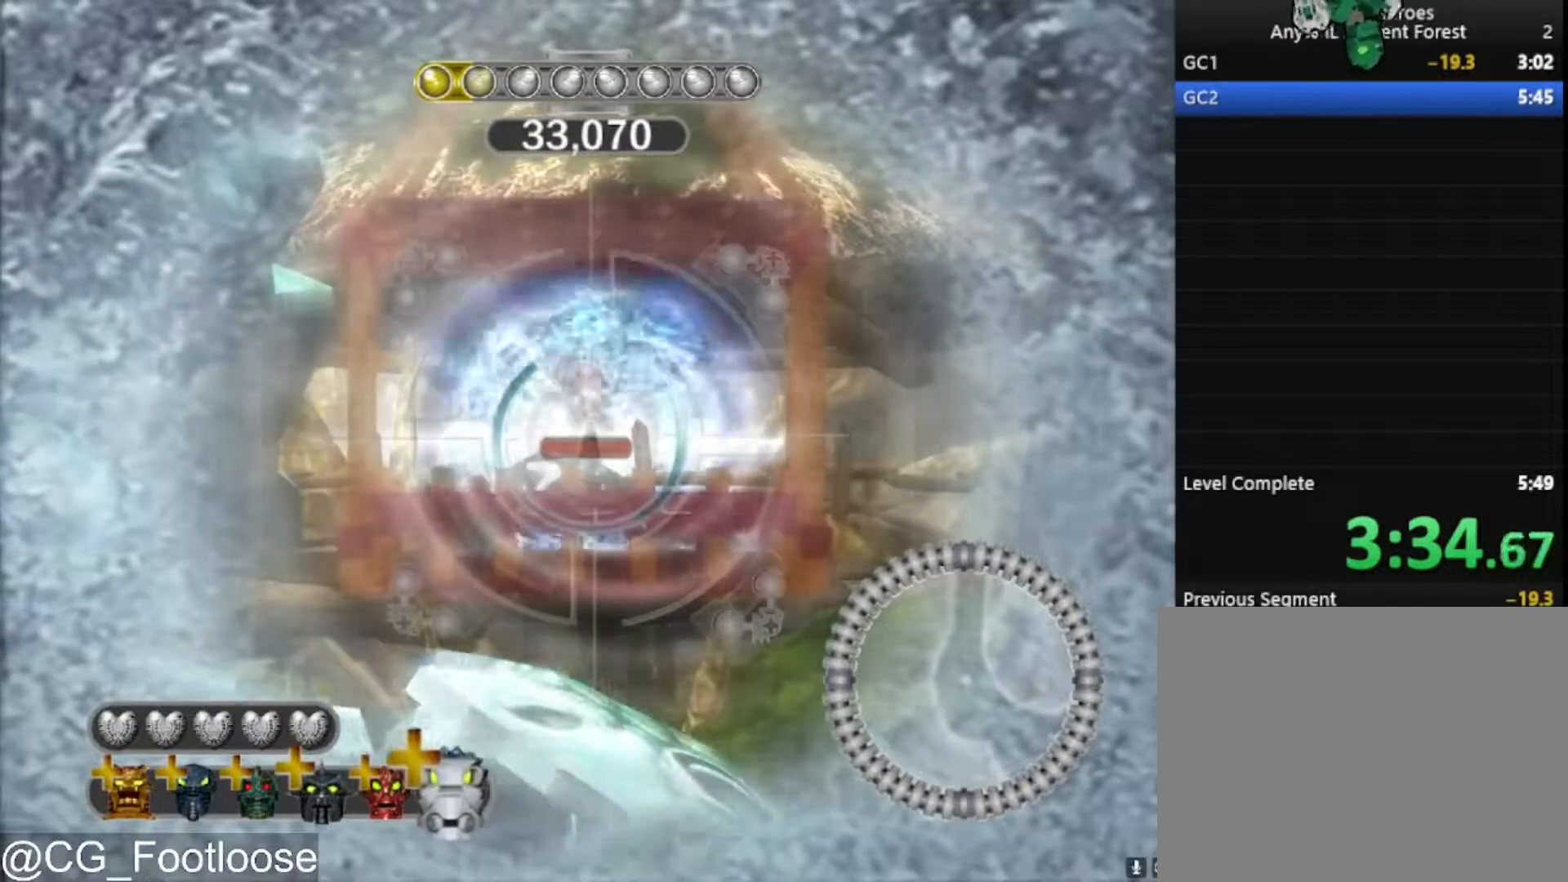
{"keys": [], "mouse": ["left"], "mouse_move": "still", "events": [[433, "mouse_left", "down"]]}
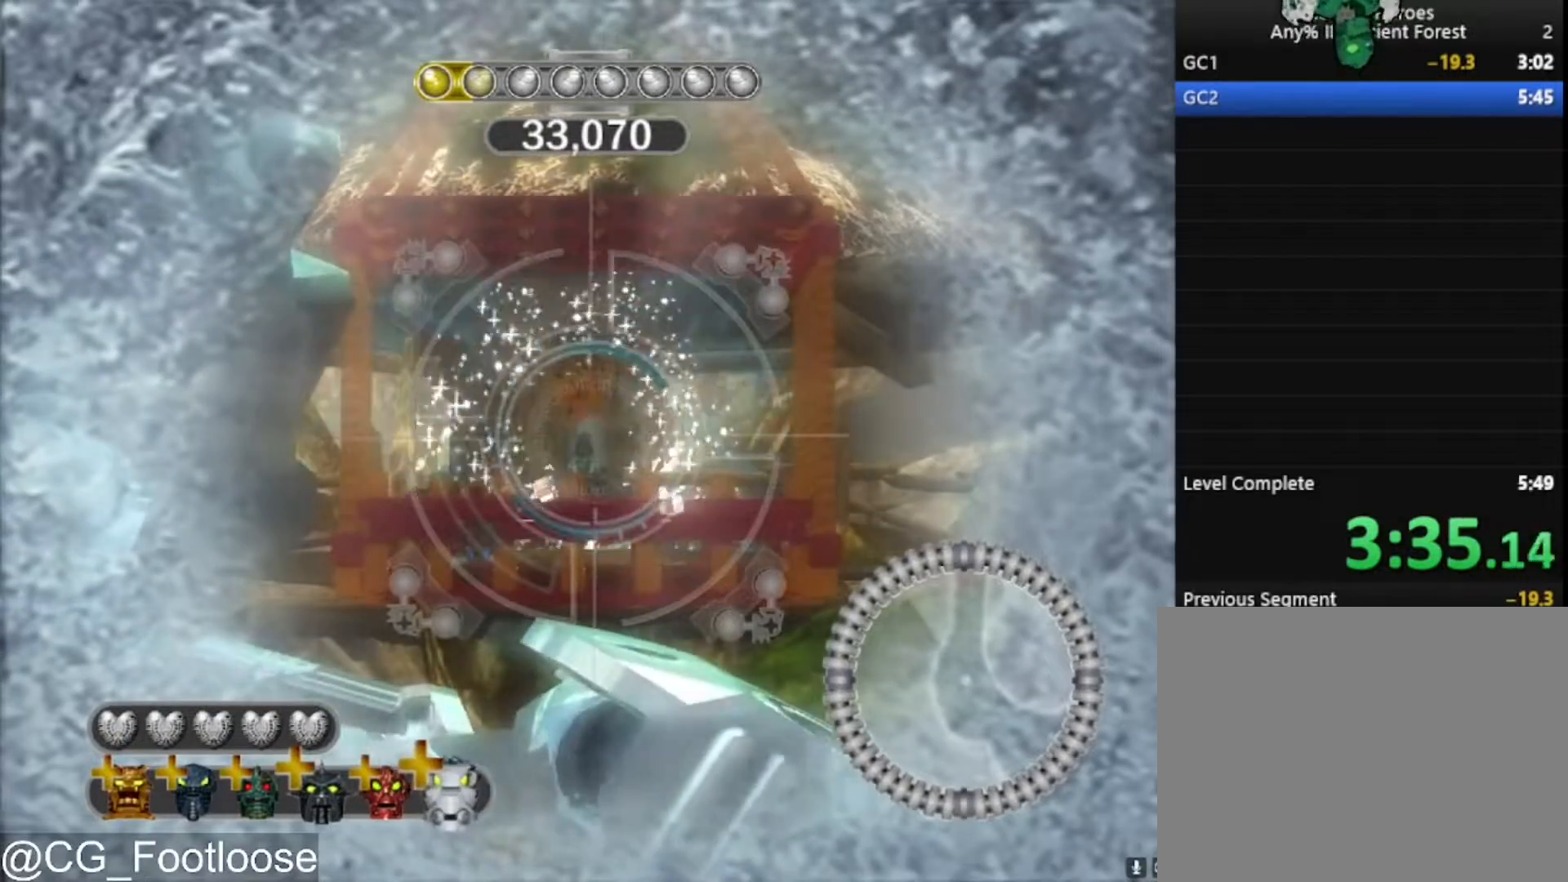
{"keys": [], "mouse": ["left"], "mouse_move": "still", "events": []}